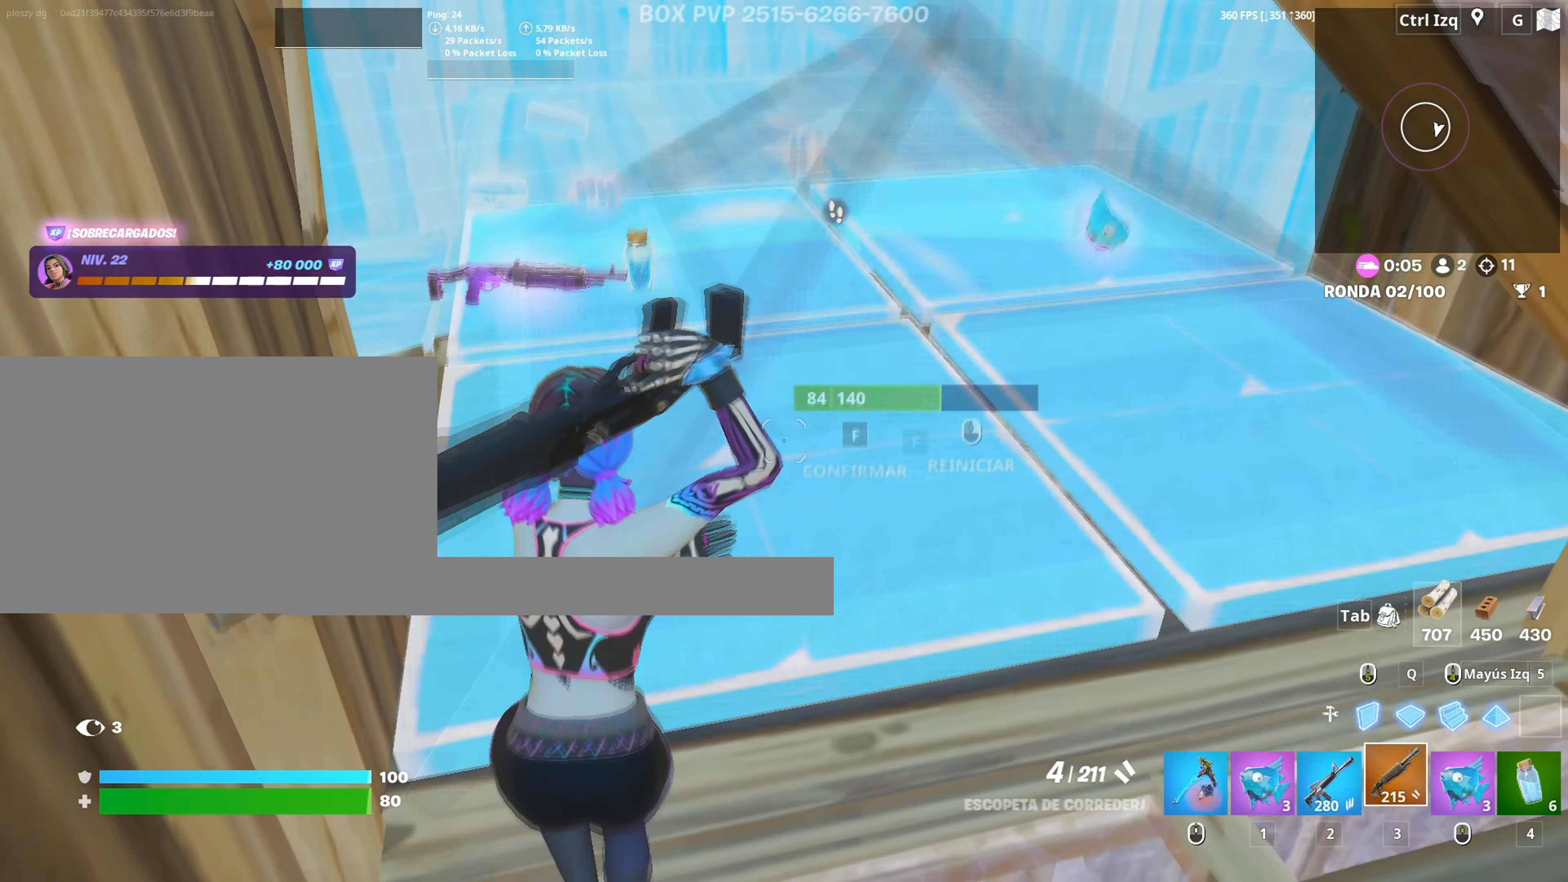
Gameplay with keyboard and mouse; each line is a JSON object with the keys and mouse buttons held at the frame after it. "events" lists presses ("down") and releases ("up") of "1", "2", "3", "4", "5", "a", "alt", "c", "caps_lock", "ctrl", "d", "e", "f", "g", "q", "r", "s", "shift", "space", "t", "tab", "v", "w", "x", "z", "mouse_left", "mouse_wheel" and "mouse_right" between this image and that frame as [ms after this image, input, new state], when the widget could be followed in between. "mouse_left", "mouse_wheel", "mouse_right" = the "left", "wheel", "right" buttons of the "mouse" list. No other keys are recorded. "wheel" means that the mouse wheel is clicked or scrolled. Not read: mouse_move.
{"keys": ["w"], "mouse": [], "events": [[17, "f", "down"], [67, "f", "up"], [67, "mouse_left", "down"], [67, "w", "up"], [150, "f", "down"], [150, "w", "down"], [167, "mouse_left", "up"], [200, "w", "up"], [250, "f", "up"], [300, "mouse_wheel", "down"], [333, "w", "down"], [383, "mouse_wheel", "up"], [450, "w", "up"], [483, "w", "down"]]}
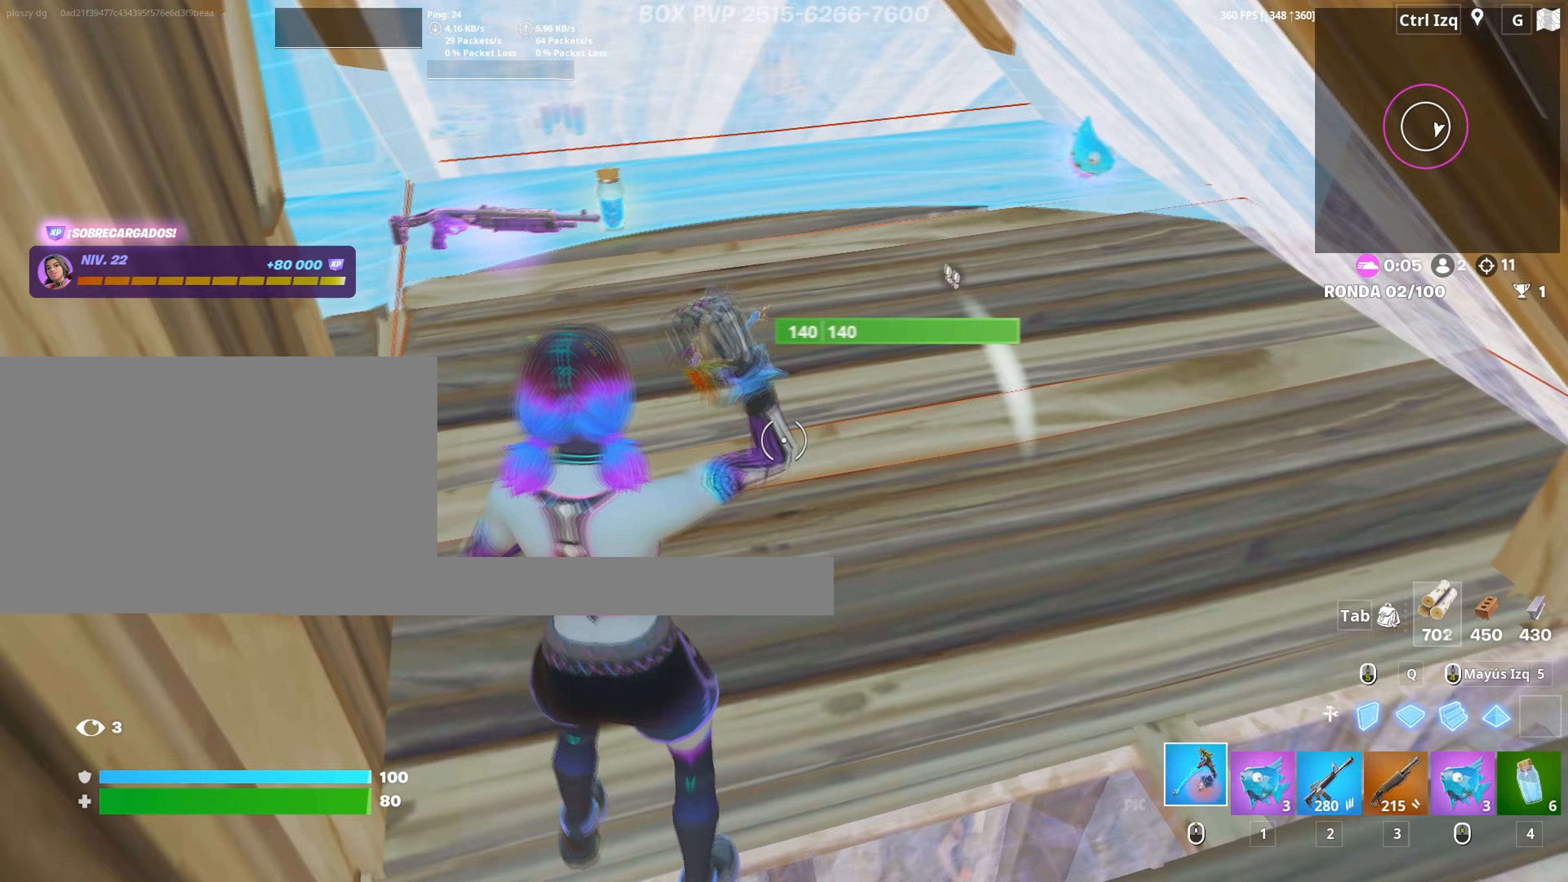
{"keys": ["a"], "mouse": ["left"], "events": [[33, "w", "up"], [133, "mouse_left", "down"], [350, "d", "down"], [400, "a", "down"], [417, "d", "up"]]}
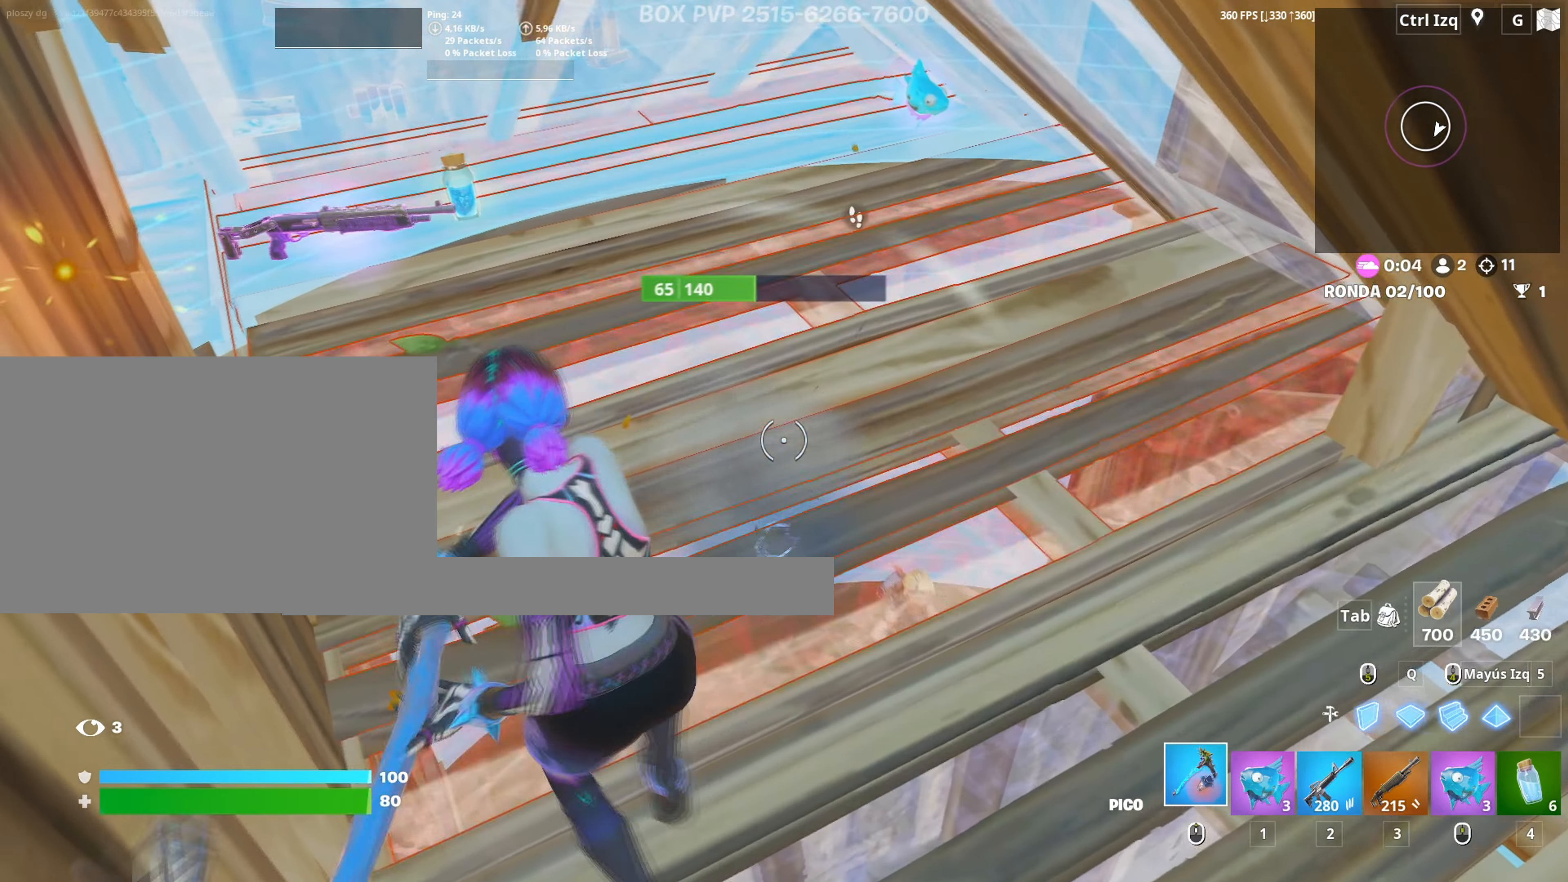
{"keys": ["q", "w"], "mouse": ["left"], "events": [[33, "d", "down"], [50, "a", "up"], [150, "d", "up"], [183, "a", "down"], [233, "a", "up"], [283, "d", "down"], [367, "w", "down"], [433, "d", "up"], [467, "q", "down"]]}
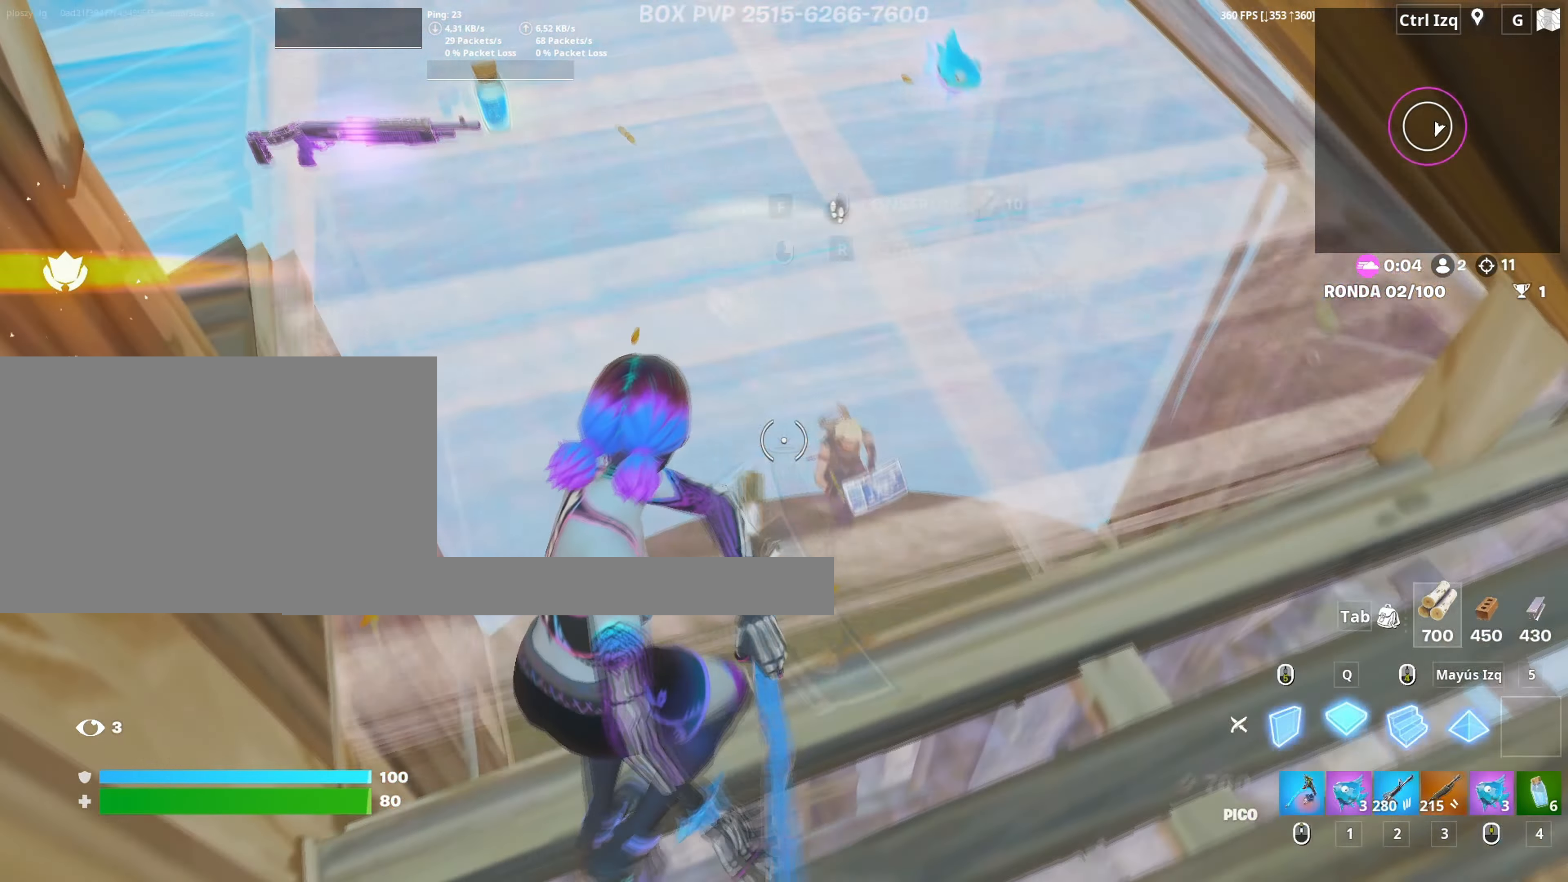
{"keys": ["3", "a", "s"], "mouse": ["left"], "events": [[50, "3", "down"], [67, "q", "up"], [117, "3", "up"], [117, "w", "up"], [150, "a", "down"], [150, "mouse_left", "up"], [200, "f", "down"], [250, "a", "up"], [250, "f", "up"], [250, "mouse_left", "down"], [333, "f", "down"], [333, "s", "down"], [383, "mouse_left", "up"], [400, "f", "up"], [433, "a", "down"], [433, "mouse_left", "down"], [483, "3", "down"]]}
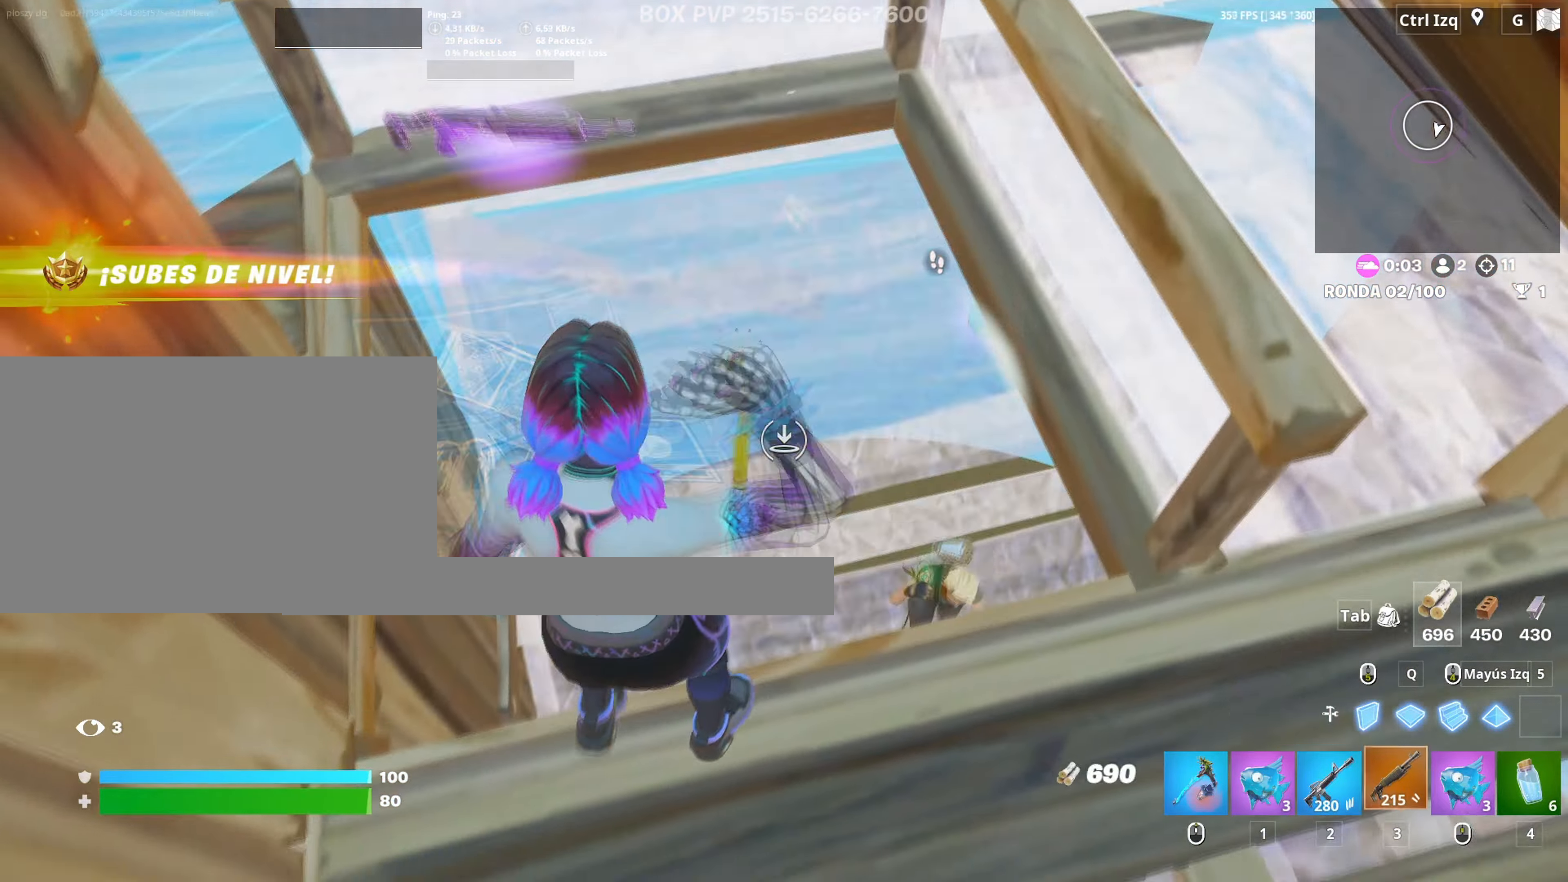
{"keys": ["f", "s"], "mouse": [], "events": [[33, "3", "up"], [33, "a", "up"], [33, "s", "up"], [67, "a", "down"], [83, "mouse_left", "up"], [117, "f", "down"], [167, "mouse_left", "down"], [217, "f", "up"], [217, "s", "down"], [267, "a", "up"], [317, "mouse_left", "up"], [450, "f", "down"]]}
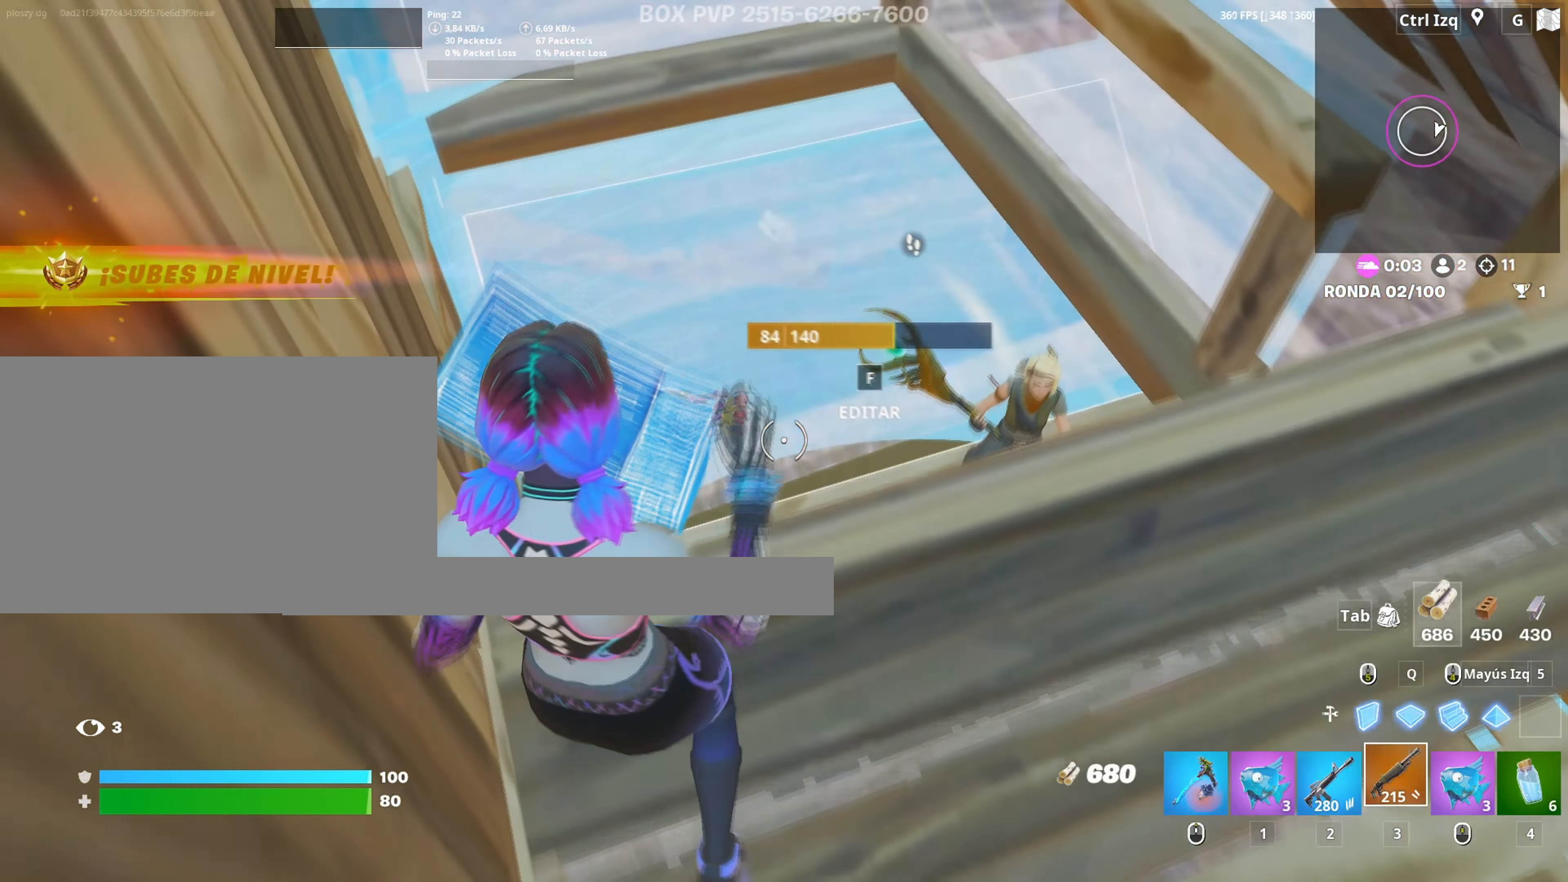
{"keys": ["w"], "mouse": ["left"], "events": [[50, "f", "up"], [133, "d", "down"], [150, "s", "up"], [183, "mouse_wheel", "down"], [283, "mouse_wheel", "up"], [283, "w", "down"], [333, "d", "up"], [333, "q", "down"], [367, "mouse_left", "down"], [417, "q", "up"]]}
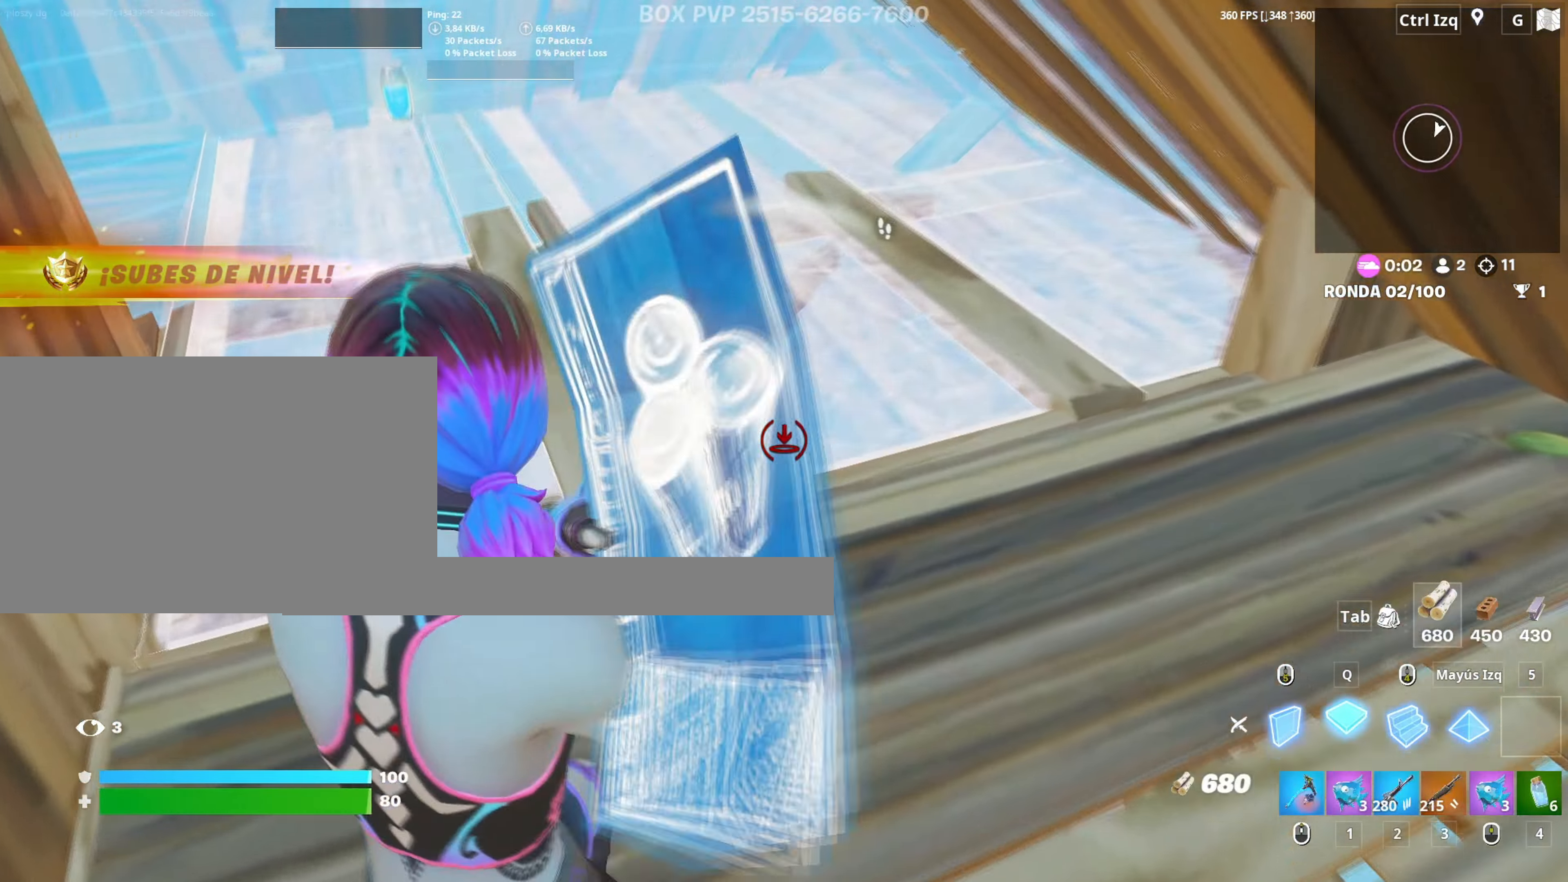
{"keys": [], "mouse": ["left"], "events": [[100, "a", "down"], [300, "3", "down"], [300, "a", "up"], [350, "3", "up"], [350, "mouse_left", "up"], [350, "w", "up"], [433, "a", "down"], [433, "f", "down"], [483, "a", "up"], [483, "f", "up"], [483, "mouse_left", "down"]]}
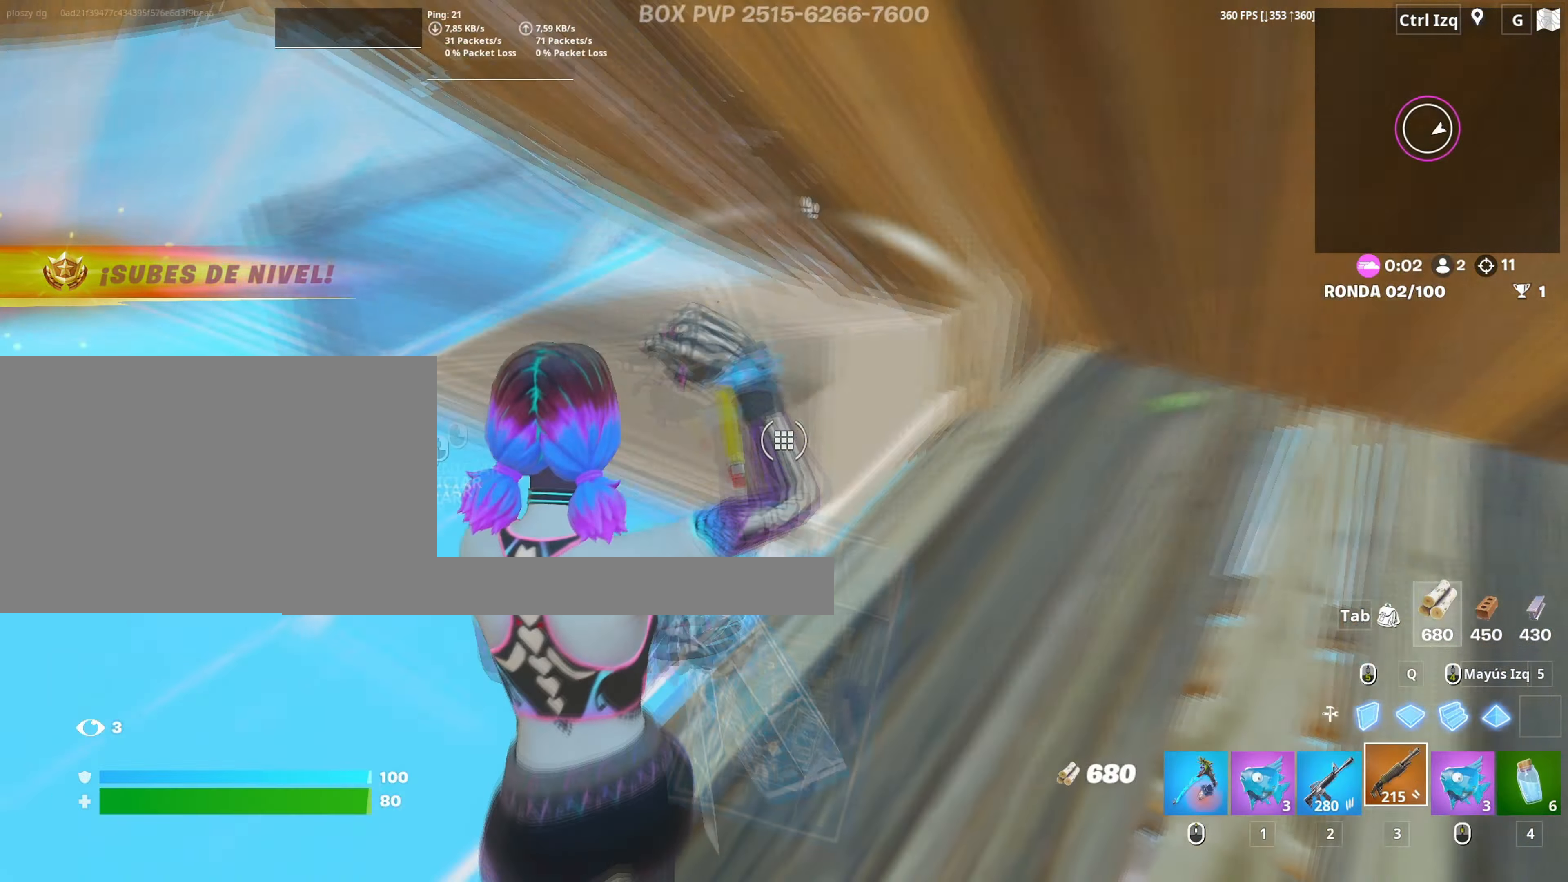
{"keys": ["d"], "mouse": [], "events": [[67, "f", "down"], [67, "w", "down"], [133, "f", "up"], [133, "mouse_left", "up"], [133, "w", "up"], [217, "d", "down"]]}
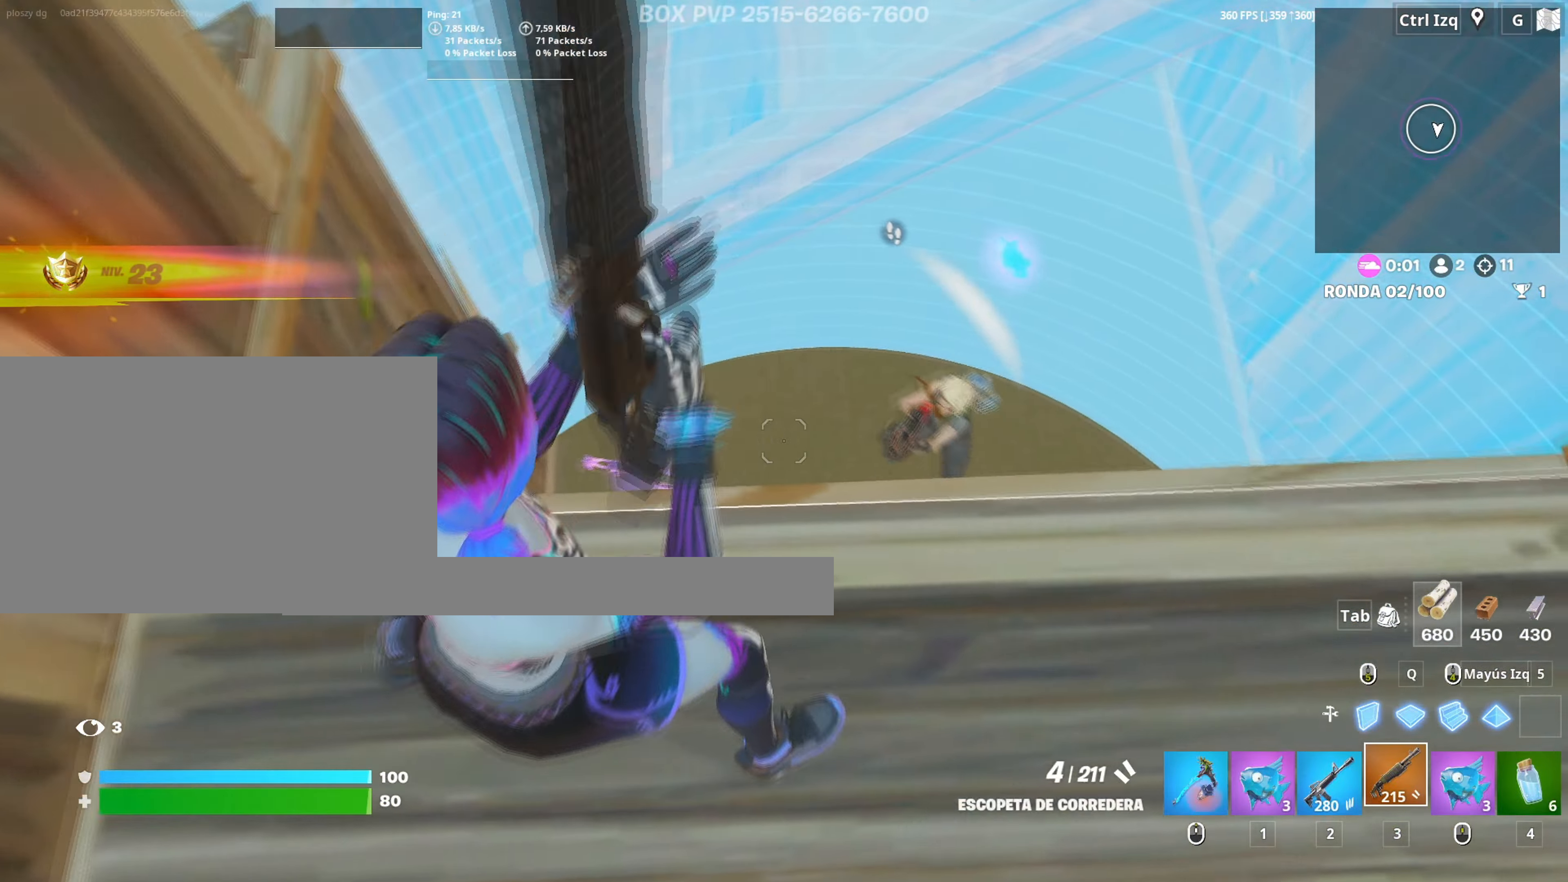
{"keys": ["s"], "mouse": ["left"], "events": [[83, "s", "down"], [100, "mouse_left", "down"], [183, "mouse_left", "up"], [283, "d", "up"], [283, "mouse_wheel", "down"], [367, "mouse_wheel", "up"], [367, "q", "down"], [417, "mouse_left", "down"], [417, "s", "up"], [467, "q", "up"], [467, "s", "down"]]}
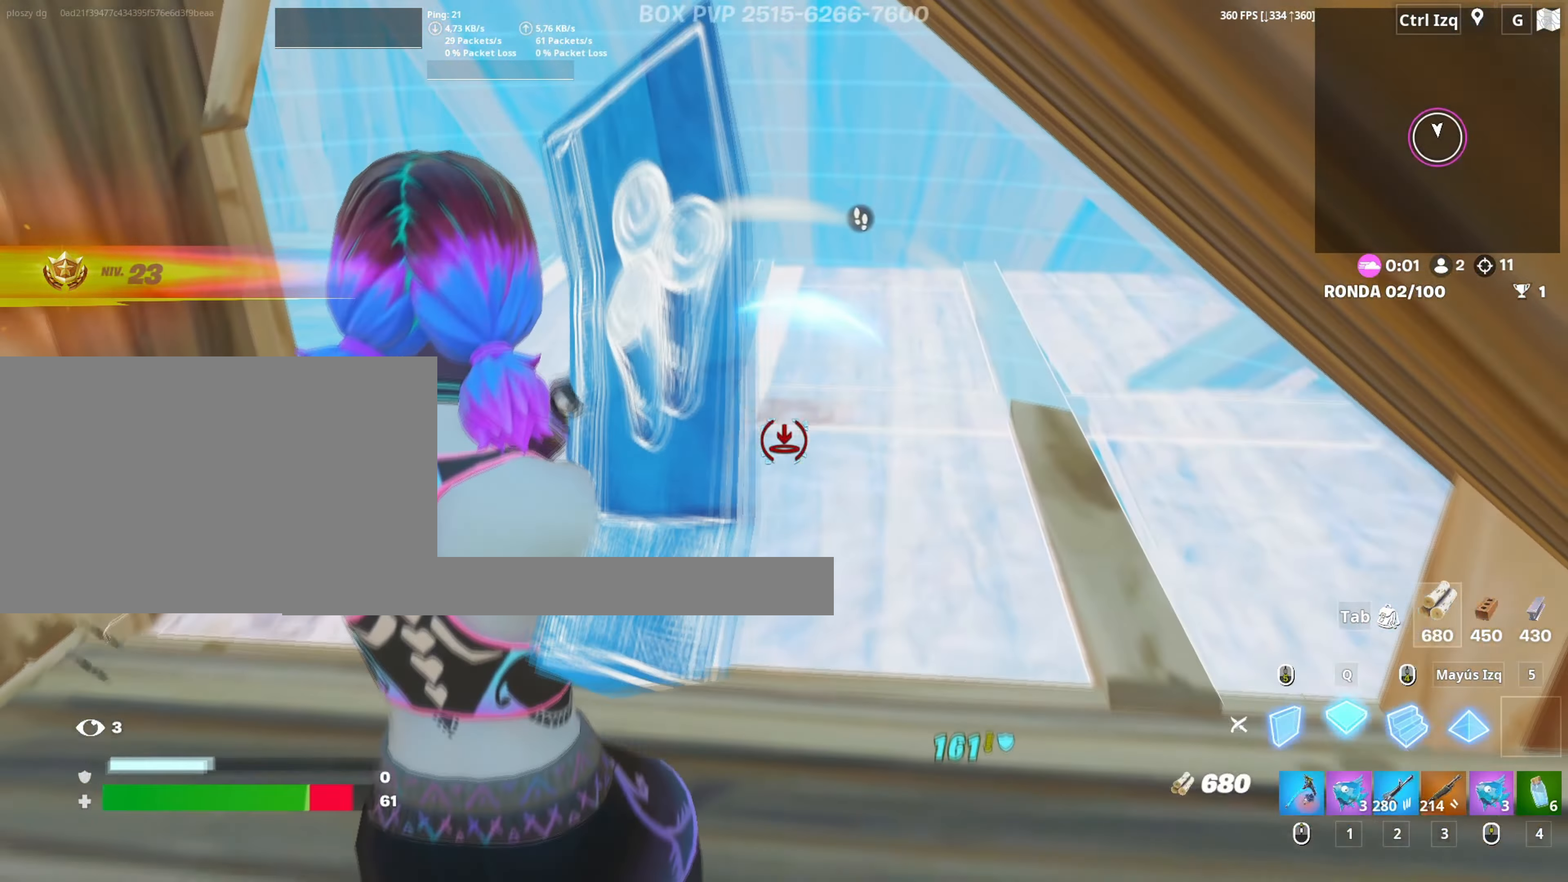
{"keys": ["a", "w"], "mouse": ["wheel"], "events": [[50, "a", "down"], [67, "s", "up"], [200, "w", "down"], [383, "mouse_left", "up"], [483, "mouse_wheel", "down"]]}
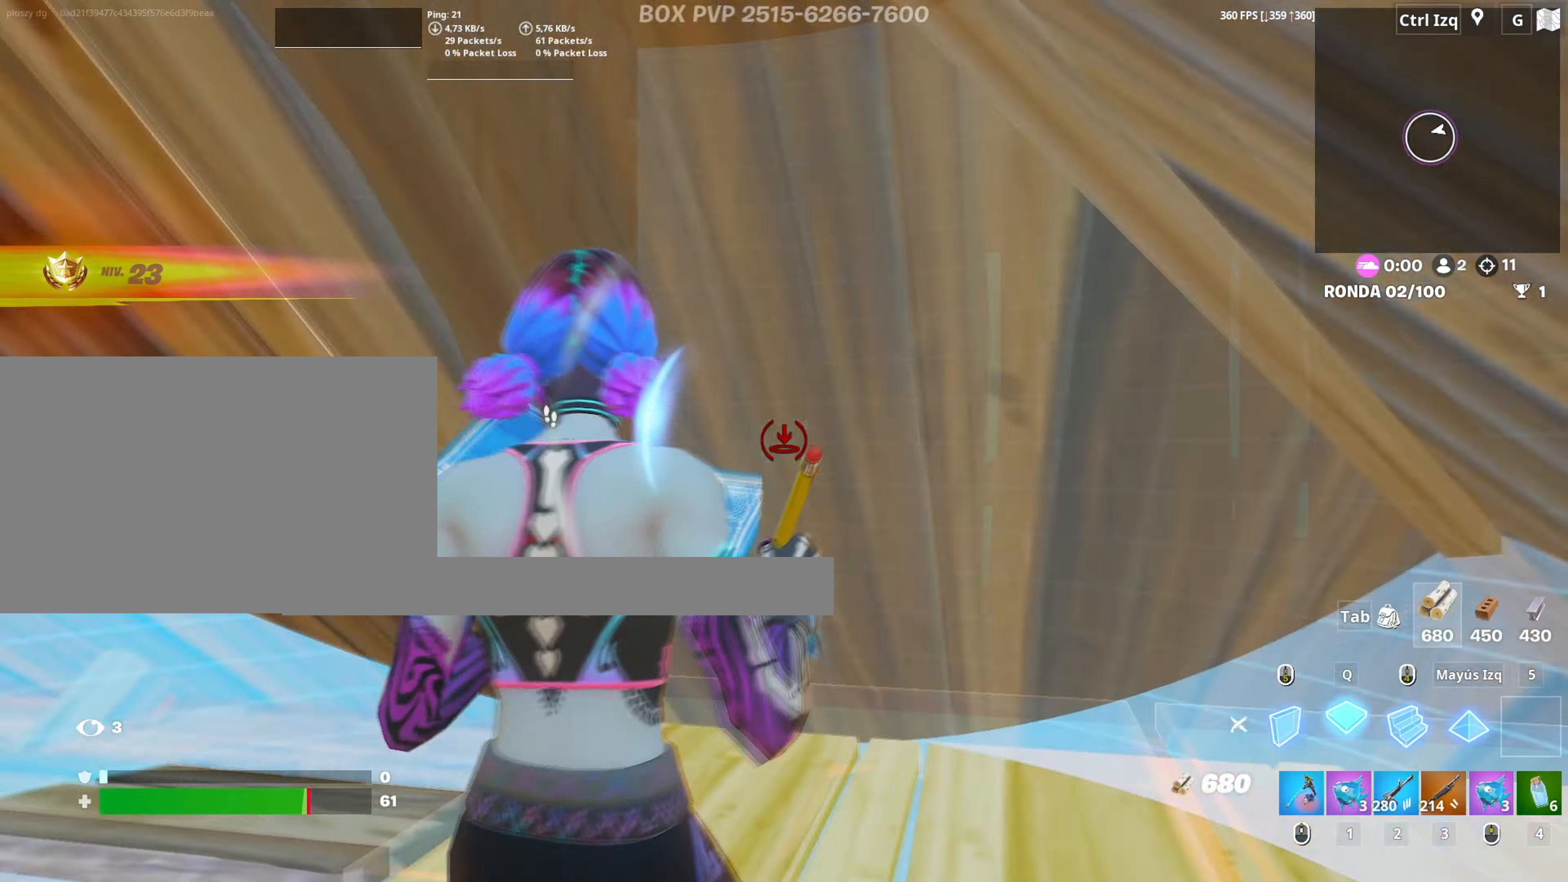
{"keys": ["d", "q", "w"], "mouse": ["left"], "events": [[33, "w", "up"], [67, "d", "down"], [117, "a", "up"], [117, "mouse_wheel", "up"], [400, "w", "down"], [450, "mouse_left", "down"], [450, "q", "down"]]}
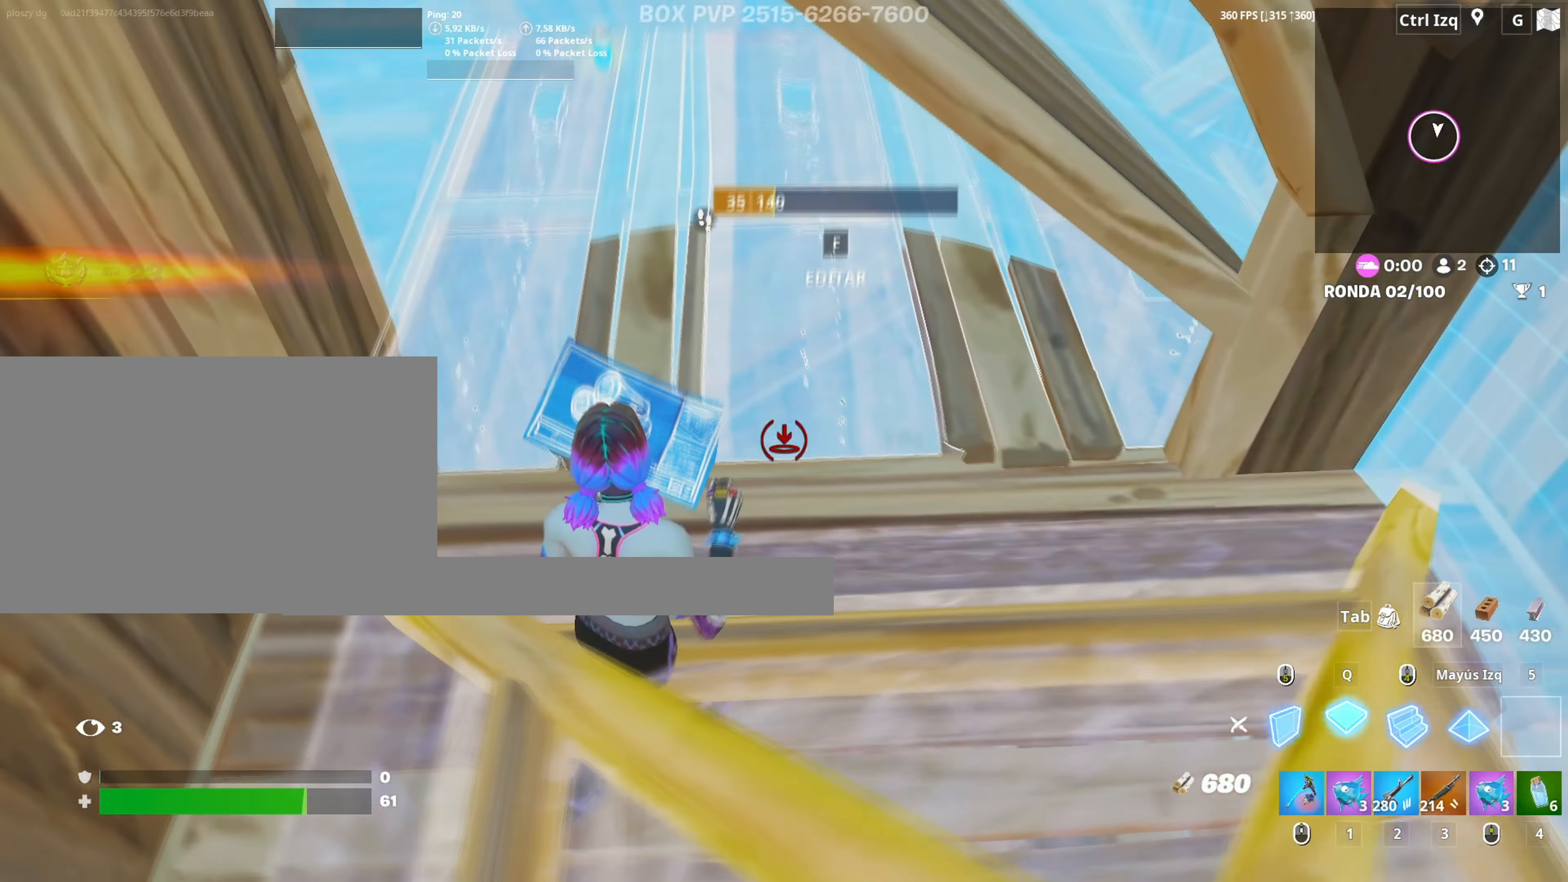
{"keys": ["a", "s"], "mouse": ["left"], "events": [[50, "q", "up"], [50, "w", "up"], [183, "s", "down"], [233, "d", "up"], [383, "s", "up"], [467, "a", "down"], [467, "s", "down"]]}
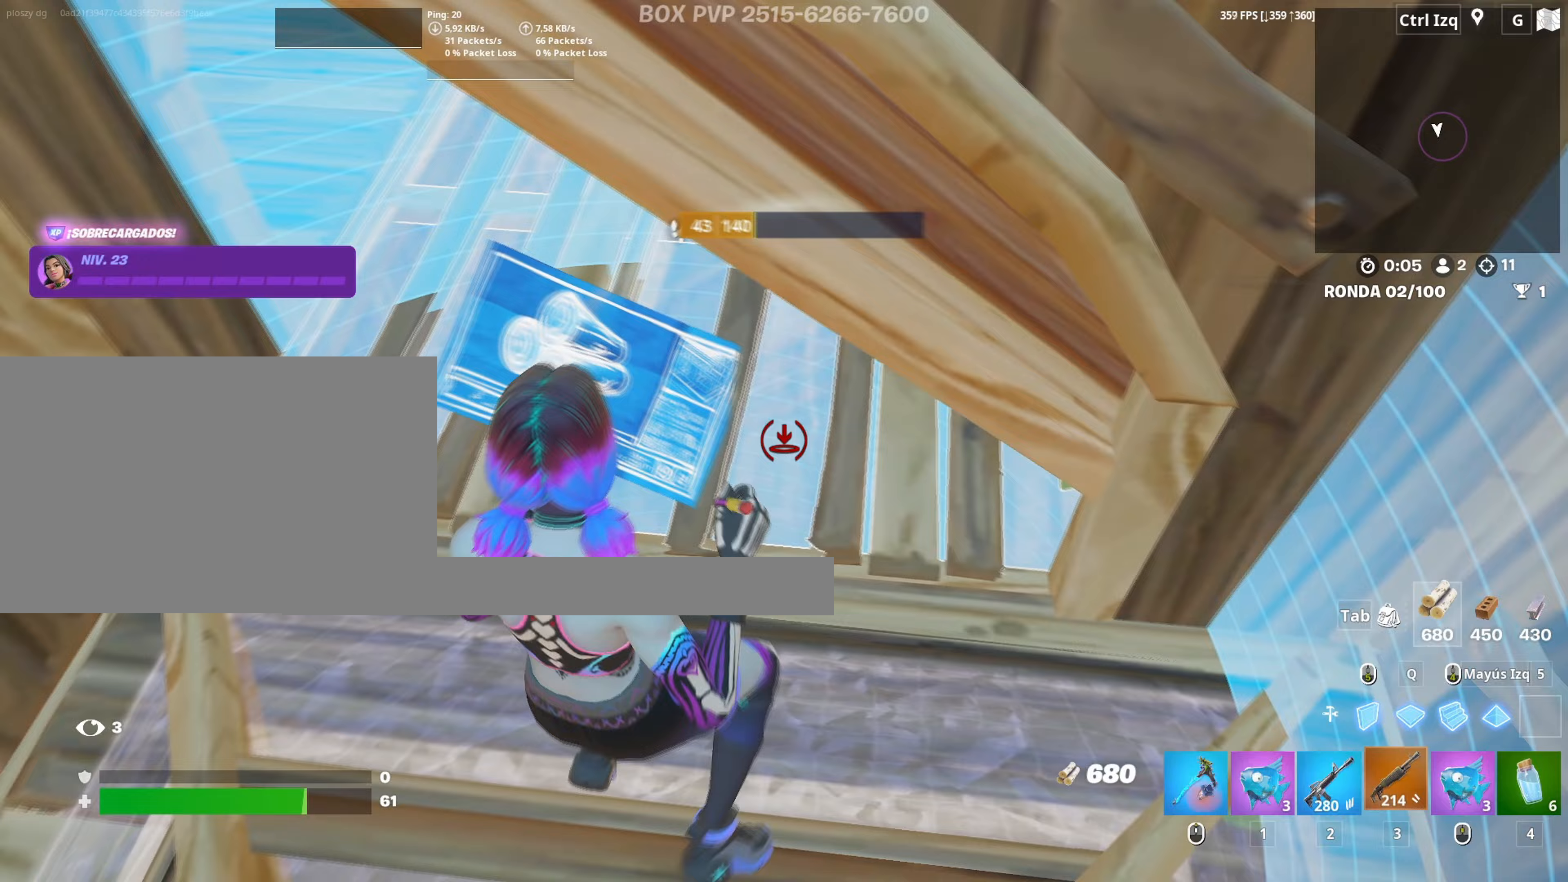
{"keys": ["a", "s"], "mouse": ["wheel"], "events": [[17, "3", "down"], [17, "a", "up"], [50, "a", "down"], [67, "3", "up"], [67, "mouse_left", "up"], [67, "s", "up"], [150, "f", "down"], [150, "s", "down"], [200, "f", "up"], [200, "mouse_left", "down"], [283, "f", "down"], [300, "mouse_left", "up"], [350, "a", "up"], [383, "a", "down"], [383, "f", "up"], [433, "mouse_wheel", "down"]]}
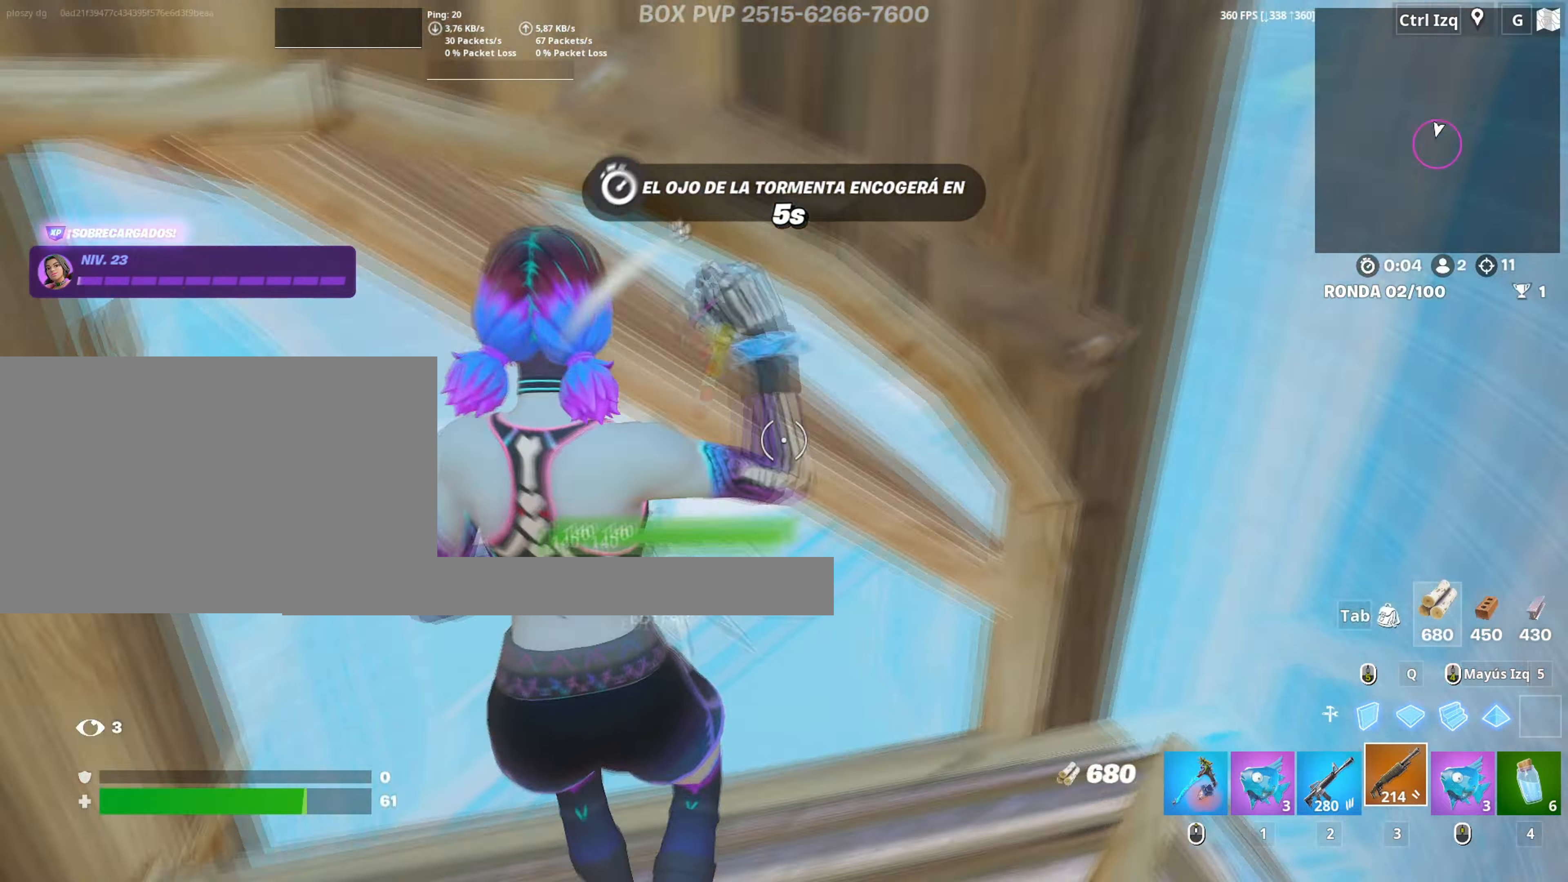
{"keys": [], "mouse": [], "events": [[33, "mouse_wheel", "up"], [83, "s", "up"], [317, "a", "up"], [350, "mouse_wheel", "down"], [450, "mouse_wheel", "up"]]}
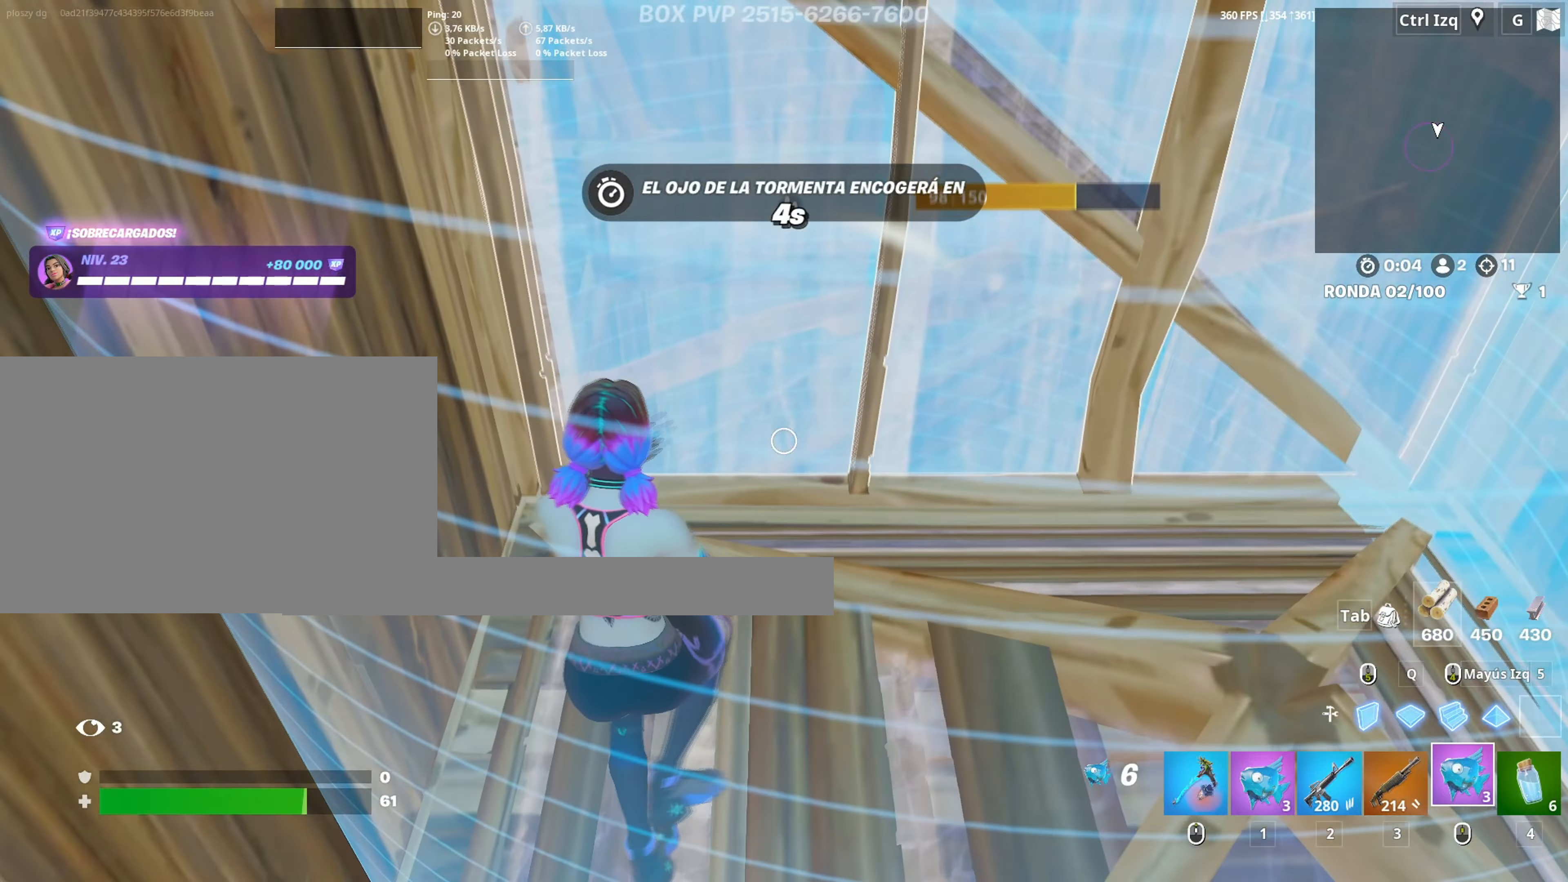
{"keys": [], "mouse": [], "events": [[133, "mouse_left", "down"], [233, "mouse_left", "up"], [317, "mouse_left", "down"], [433, "mouse_left", "up"]]}
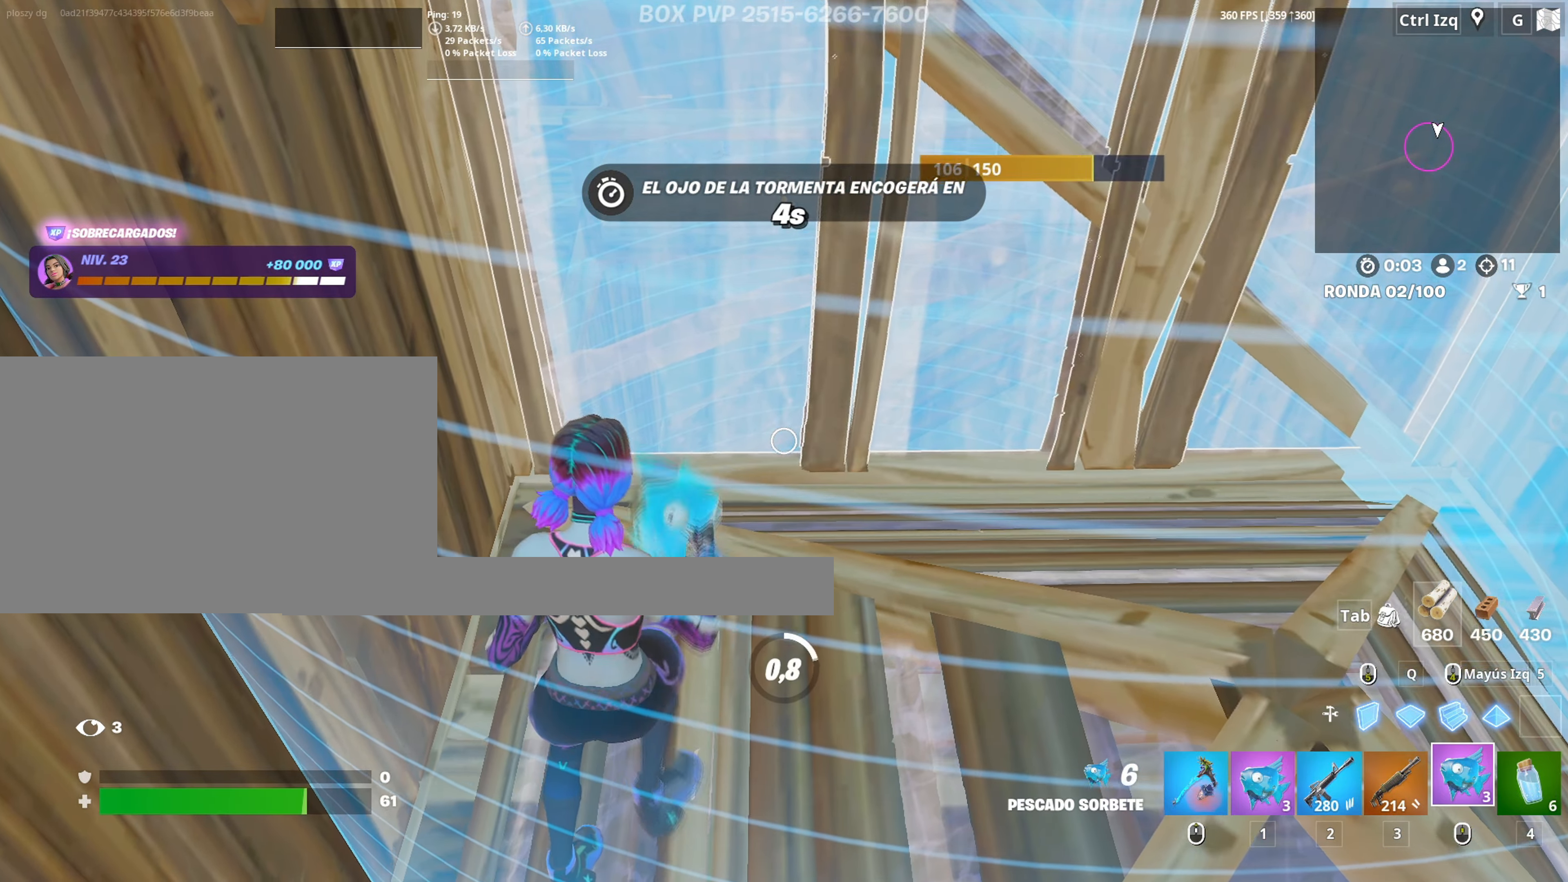
{"keys": [], "mouse": [], "events": []}
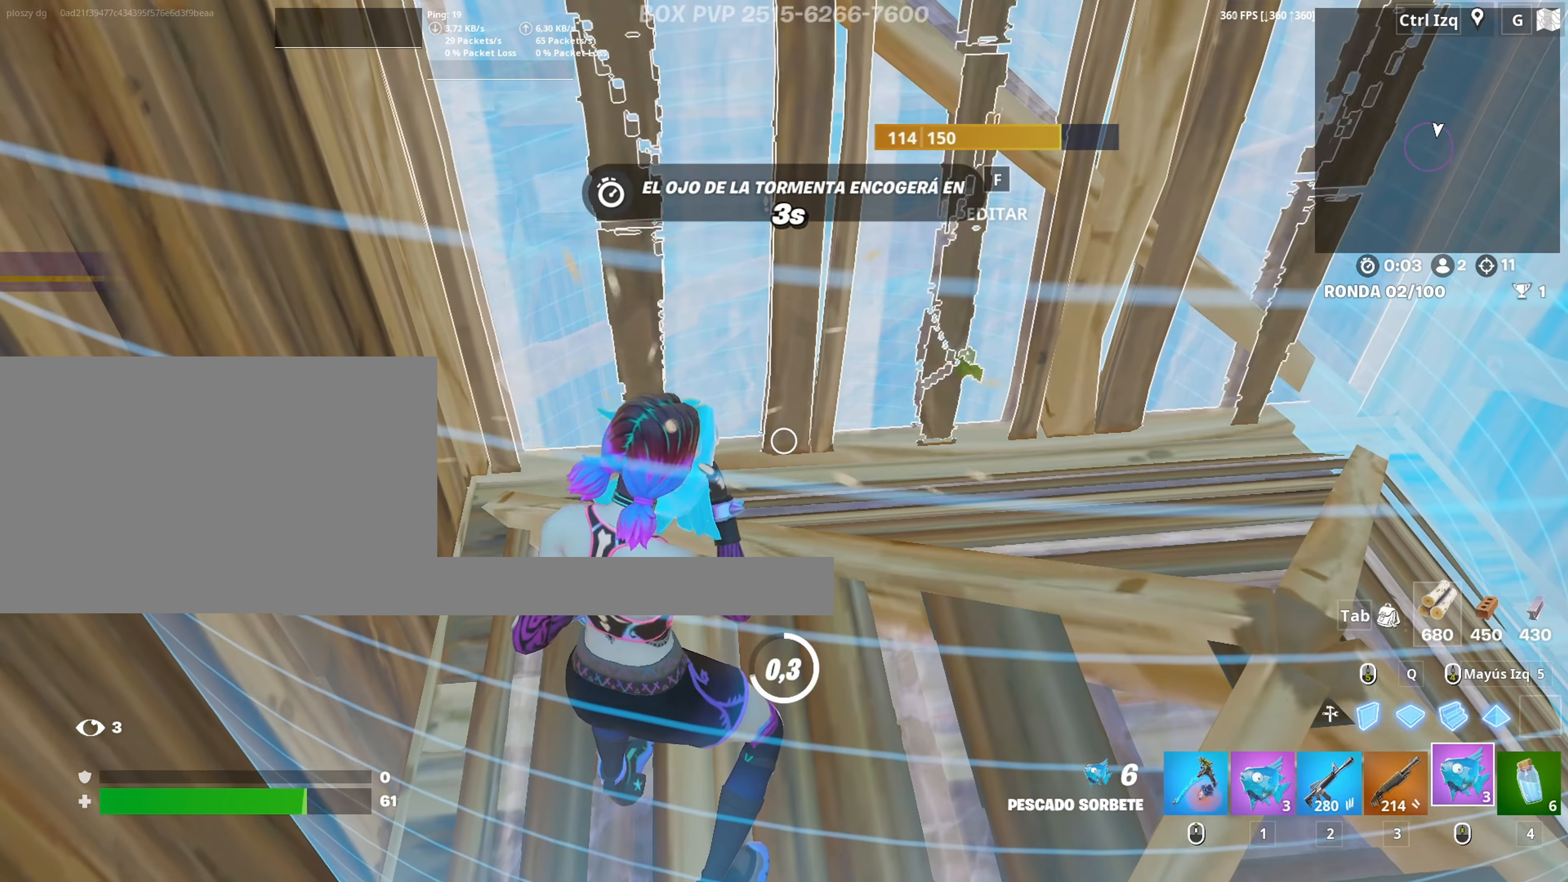
{"keys": [], "mouse": ["left"], "events": [[317, "mouse_left", "down"], [417, "mouse_left", "up"], [500, "mouse_left", "down"]]}
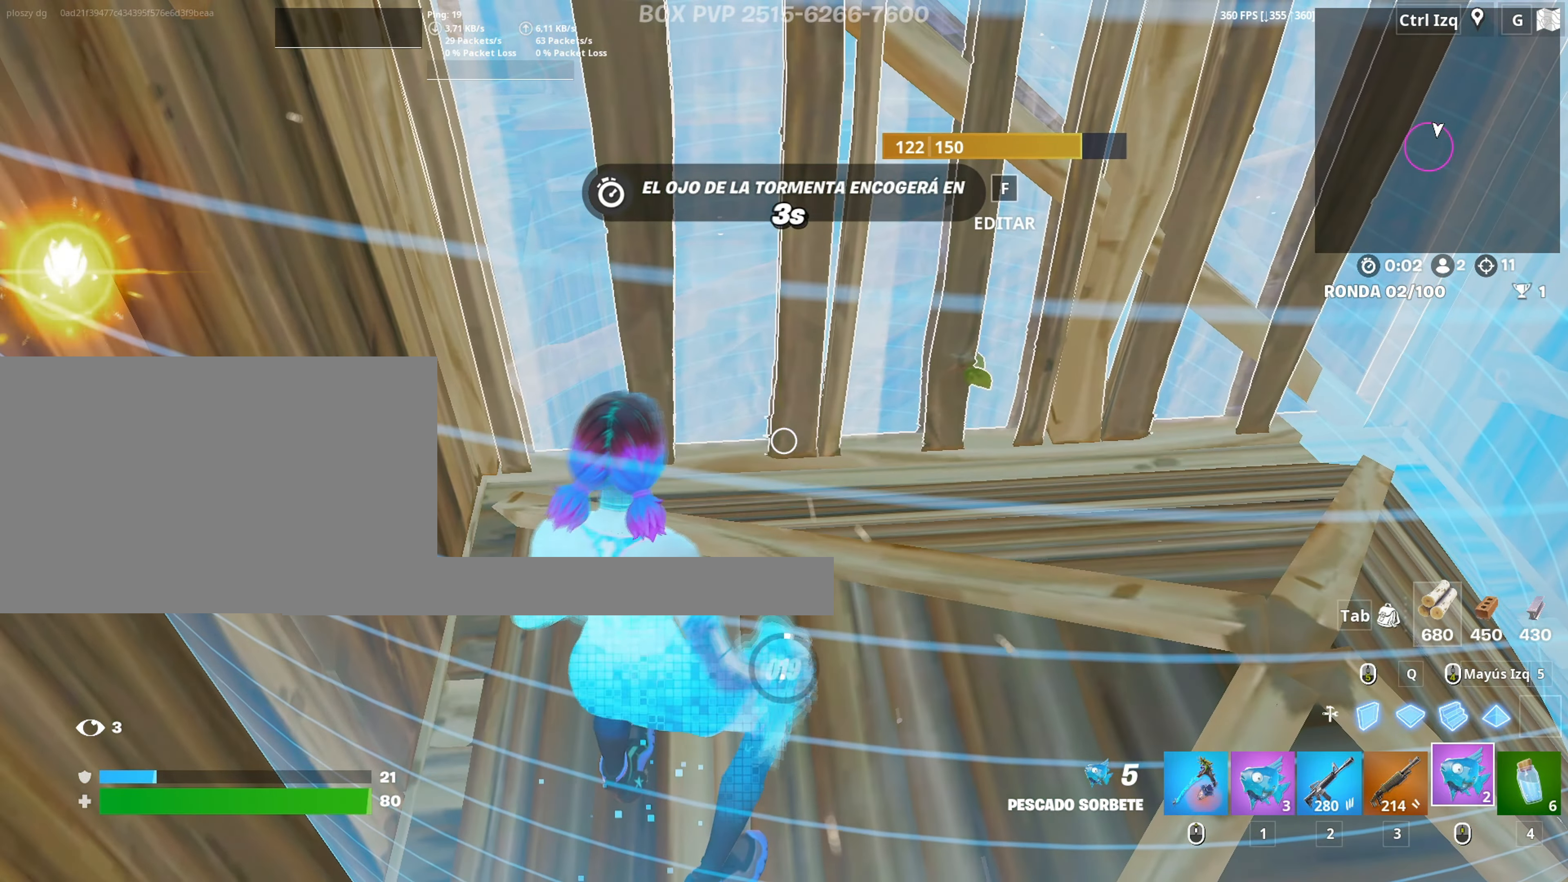
{"keys": [], "mouse": [], "events": [[233, "mouse_left", "up"], [283, "mouse_left", "down"], [433, "mouse_left", "up"]]}
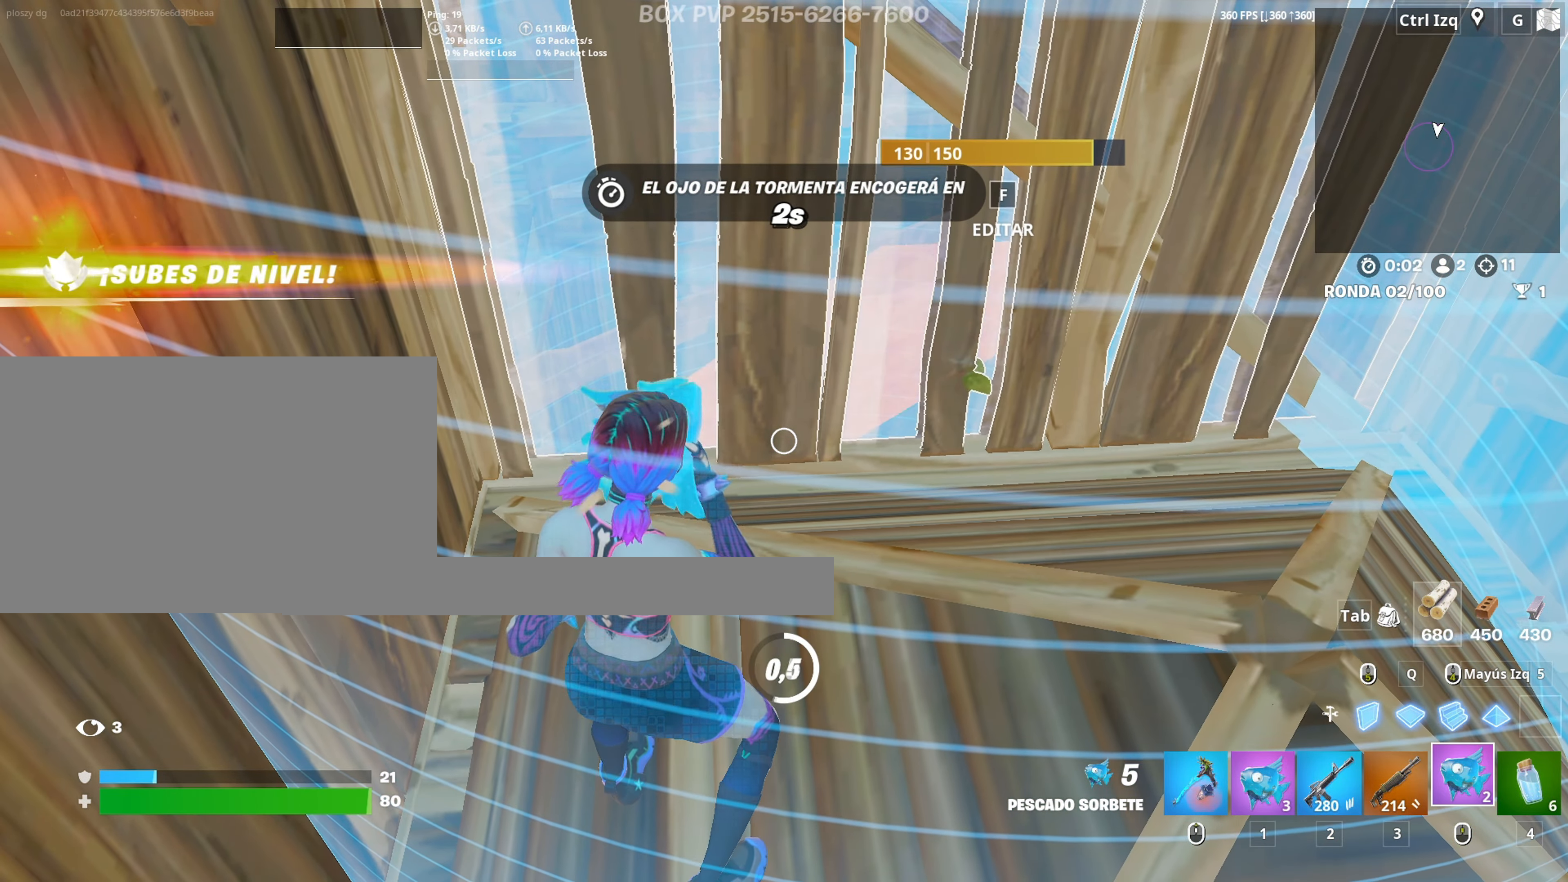
{"keys": ["w"], "mouse": ["left"], "events": [[433, "mouse_left", "down"], [483, "w", "down"]]}
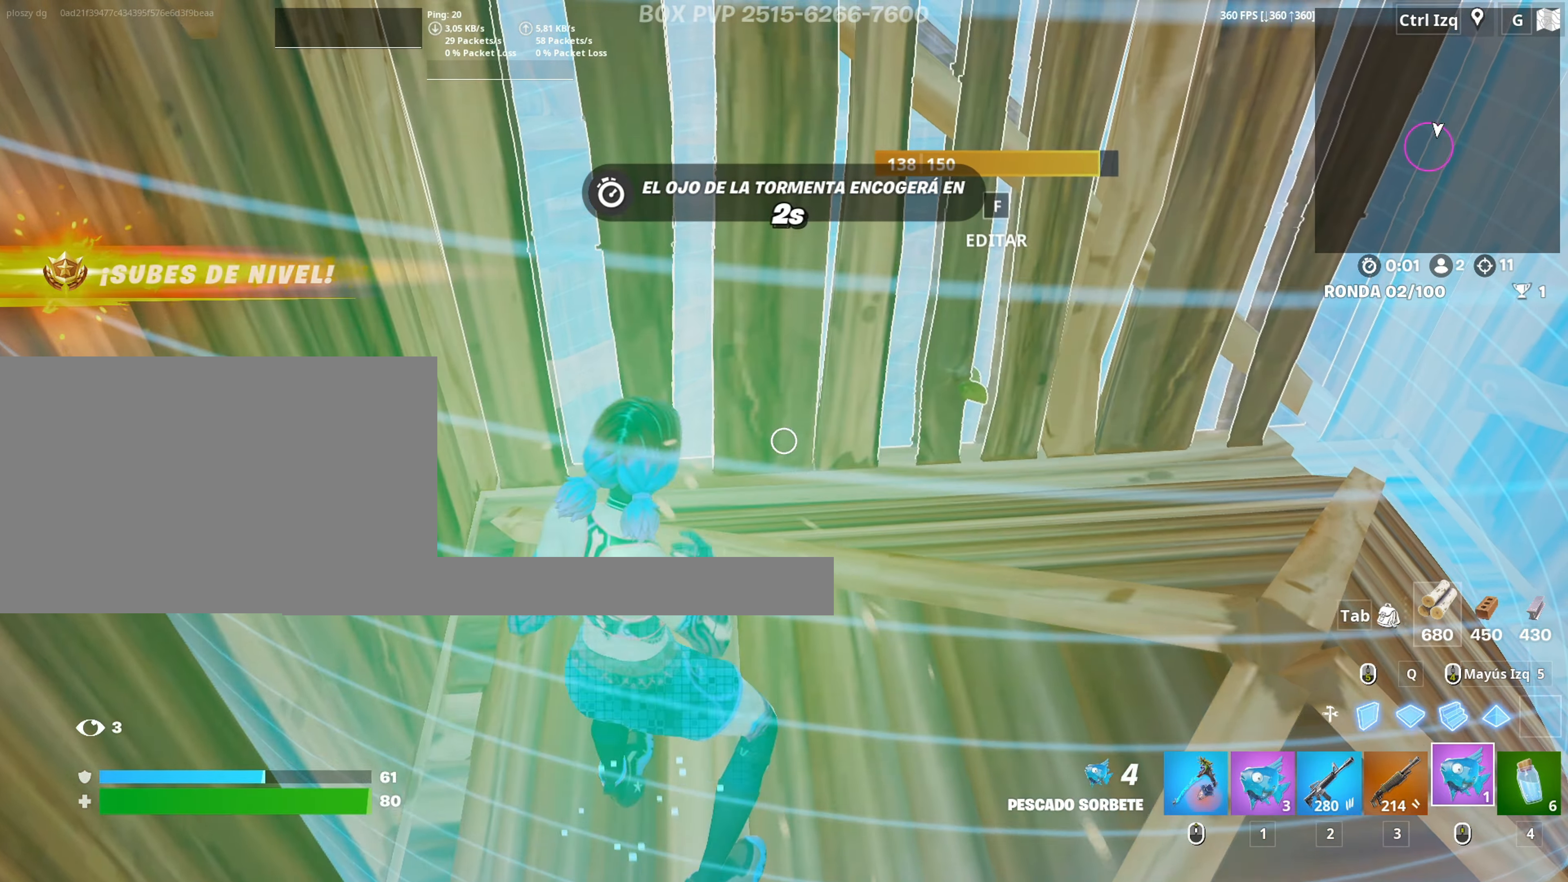
{"keys": ["c"], "mouse": [], "events": [[33, "mouse_left", "up"], [133, "mouse_left", "down"], [167, "d", "down"], [167, "mouse_left", "up"], [217, "d", "up"], [217, "w", "up"], [267, "mouse_left", "down"], [300, "a", "down"], [350, "c", "down"], [367, "mouse_left", "up"], [400, "a", "up"], [400, "mouse_left", "down"], [417, "c", "up"], [500, "c", "down"], [500, "mouse_left", "up"]]}
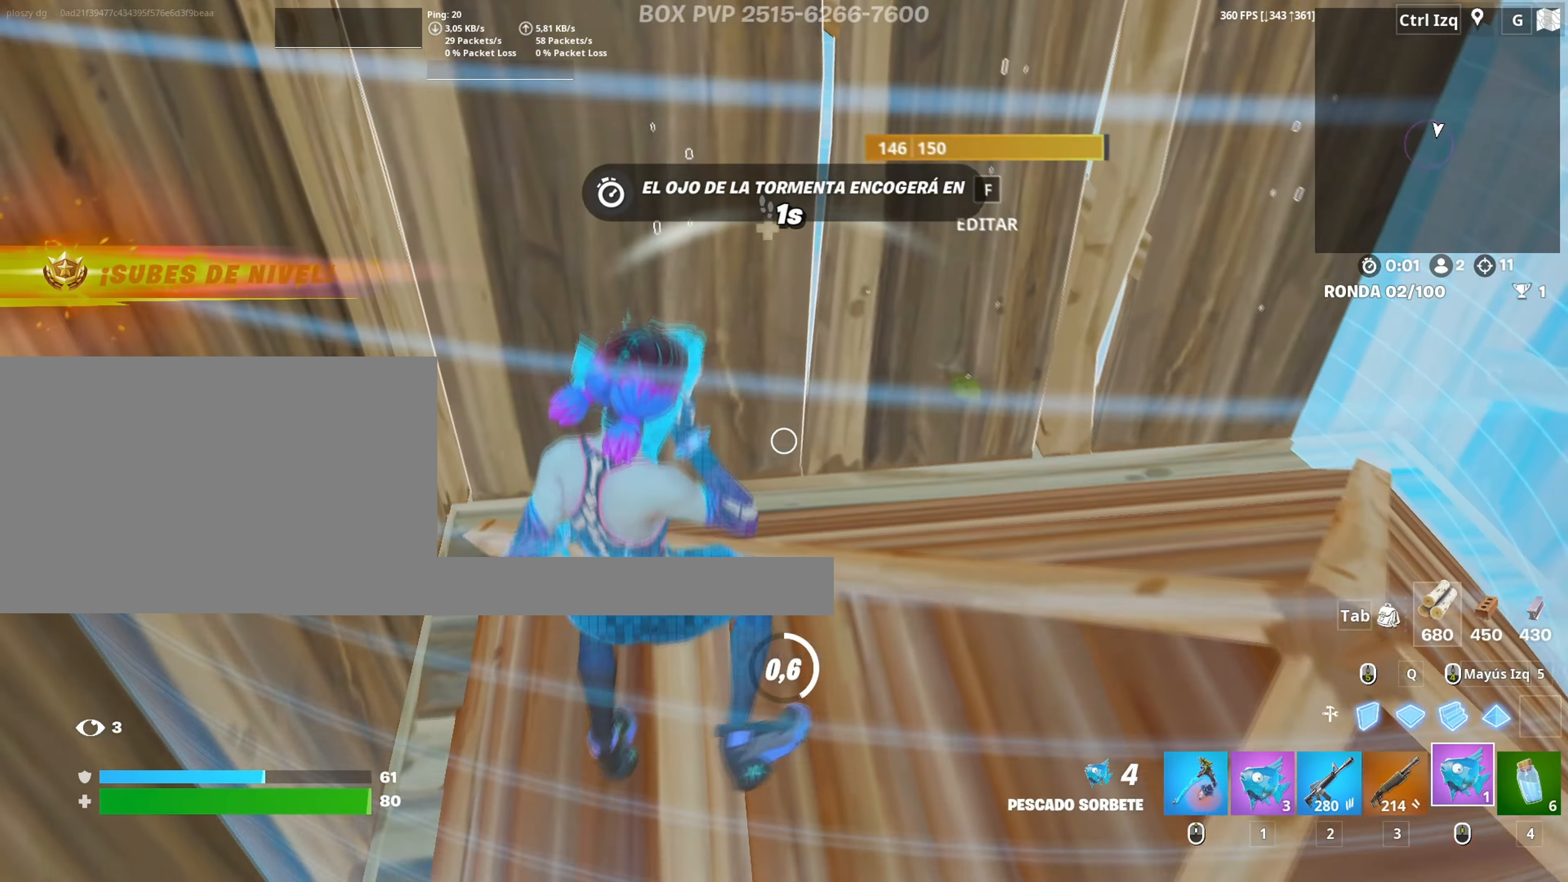
{"keys": [], "mouse": [], "events": [[50, "c", "up"], [50, "mouse_left", "down"], [133, "c", "down"], [150, "mouse_left", "up"], [183, "c", "up"], [183, "mouse_left", "down"], [233, "c", "down"], [333, "c", "up"], [333, "mouse_left", "up"]]}
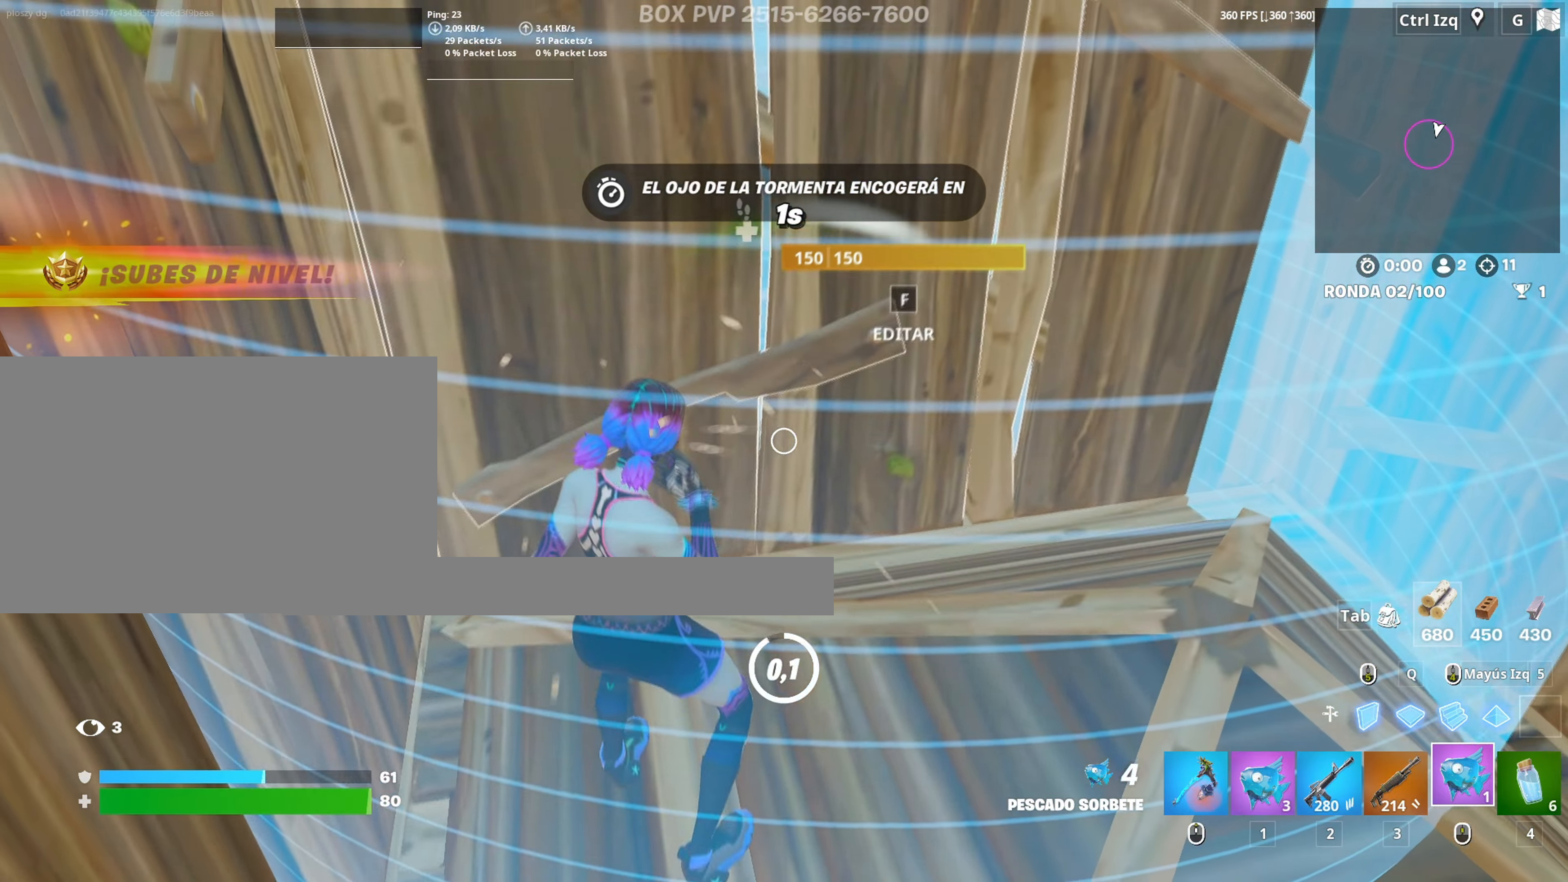
{"keys": ["w"], "mouse": ["left"], "events": [[200, "w", "down"], [250, "3", "down"], [300, "3", "up"], [383, "f", "down"], [433, "f", "up"], [433, "mouse_left", "down"]]}
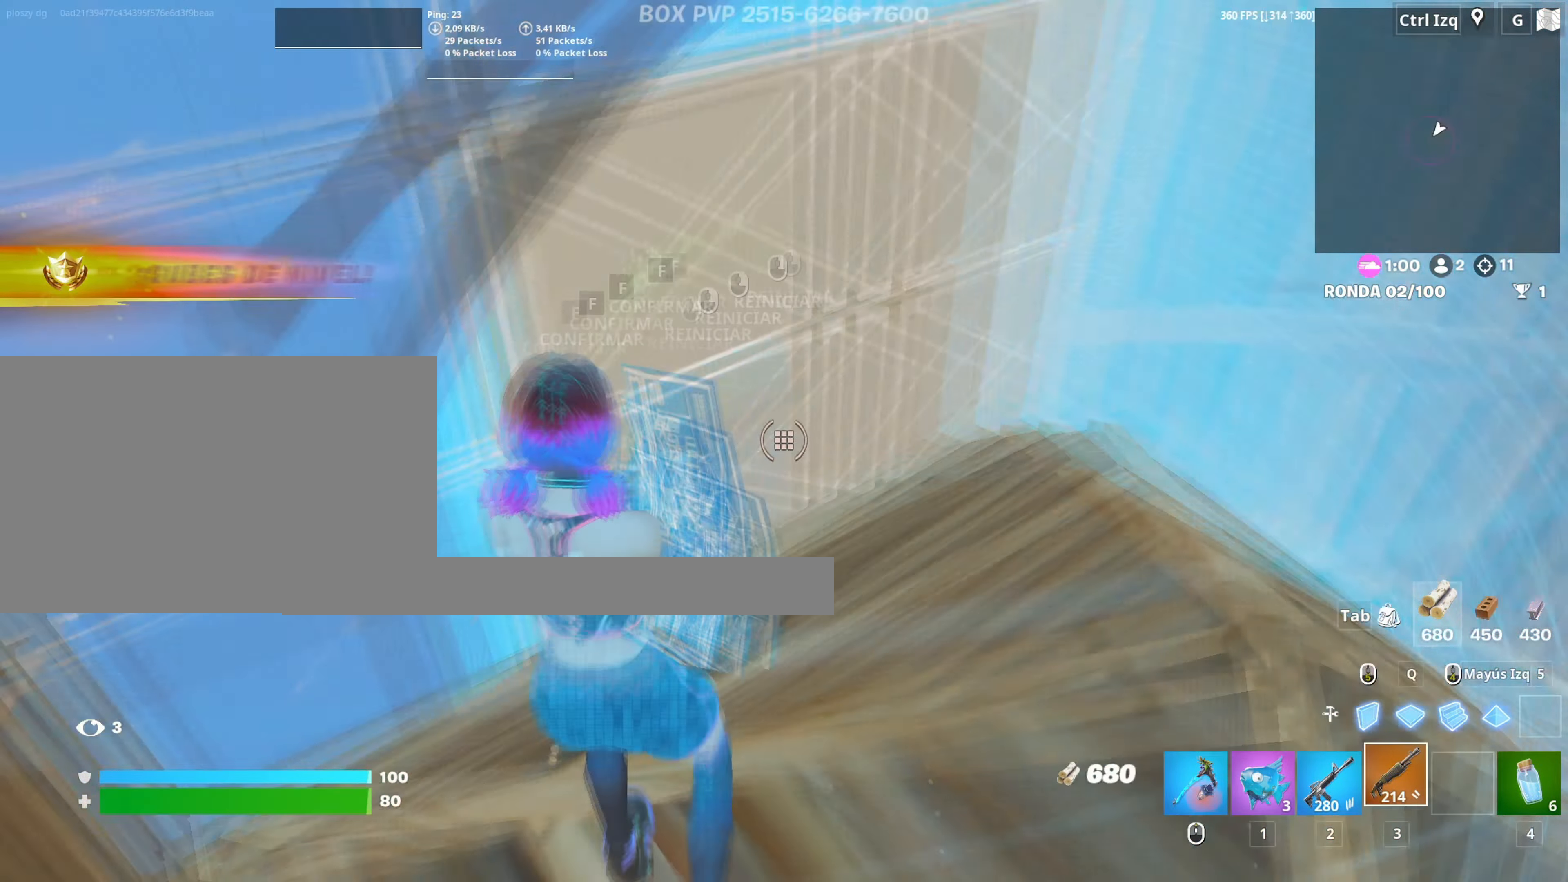
{"keys": ["d"], "mouse": [], "events": [[33, "f", "down"], [83, "mouse_left", "up"], [133, "f", "up"], [217, "d", "down"], [217, "w", "up"], [350, "s", "down"], [500, "s", "up"]]}
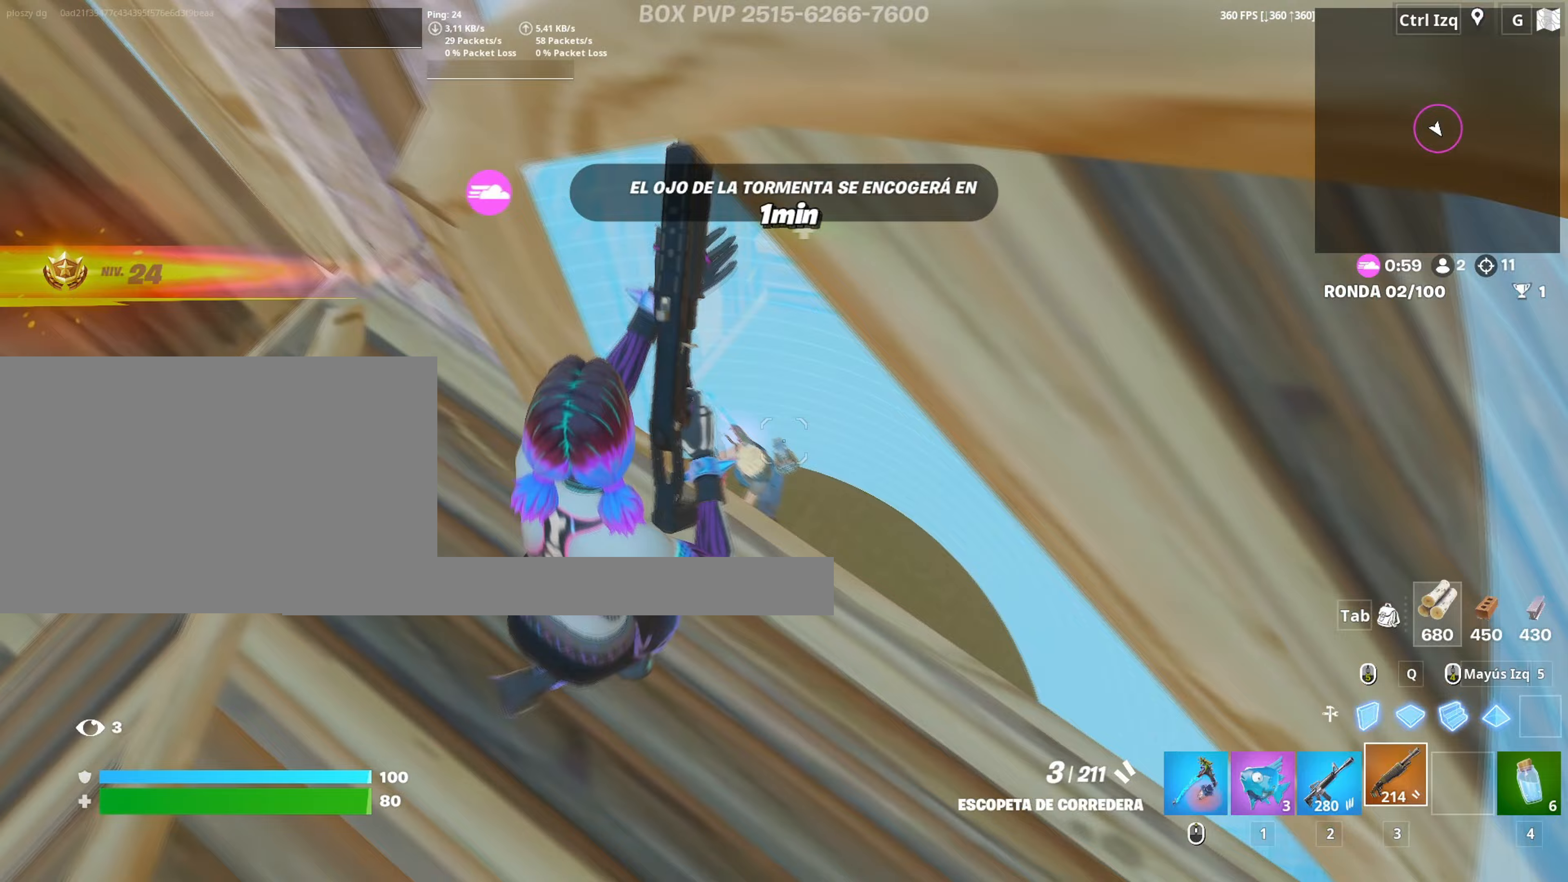
{"keys": ["a", "s"], "mouse": [], "events": [[50, "s", "down"], [83, "a", "down"], [100, "d", "up"], [100, "mouse_left", "down"], [233, "mouse_left", "up"], [333, "mouse_wheel", "down"], [467, "mouse_wheel", "up"]]}
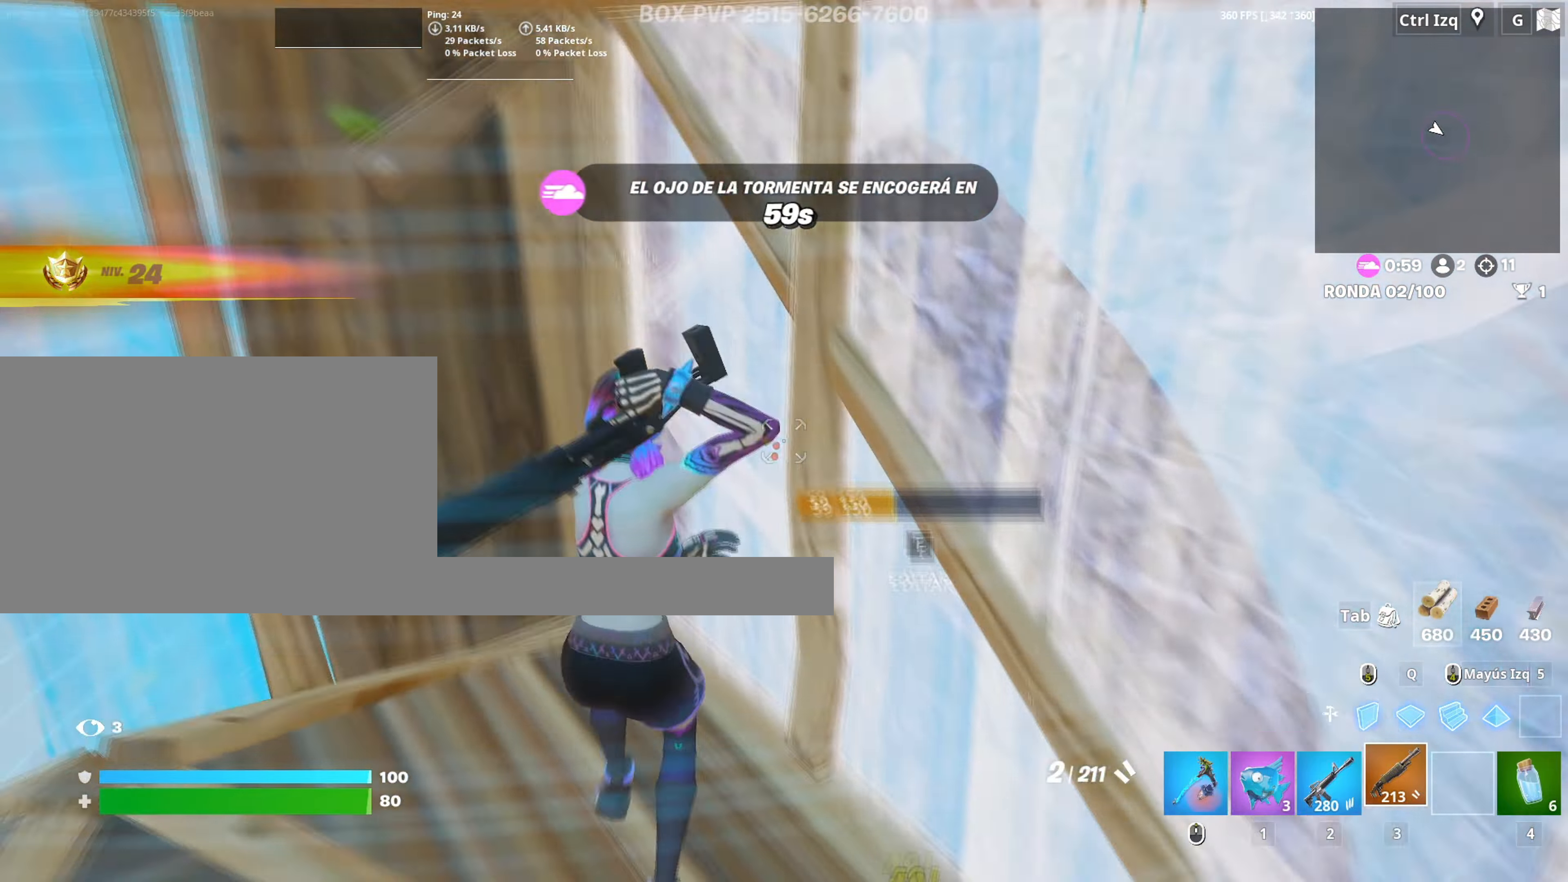
{"keys": ["r"], "mouse": [], "events": [[17, "s", "up"], [200, "w", "down"], [250, "a", "up"], [250, "r", "down"], [300, "a", "down"], [300, "r", "up"], [300, "w", "up"], [383, "a", "up"], [383, "r", "down"], [383, "w", "down"], [433, "r", "up"], [433, "w", "up"], [483, "r", "down"]]}
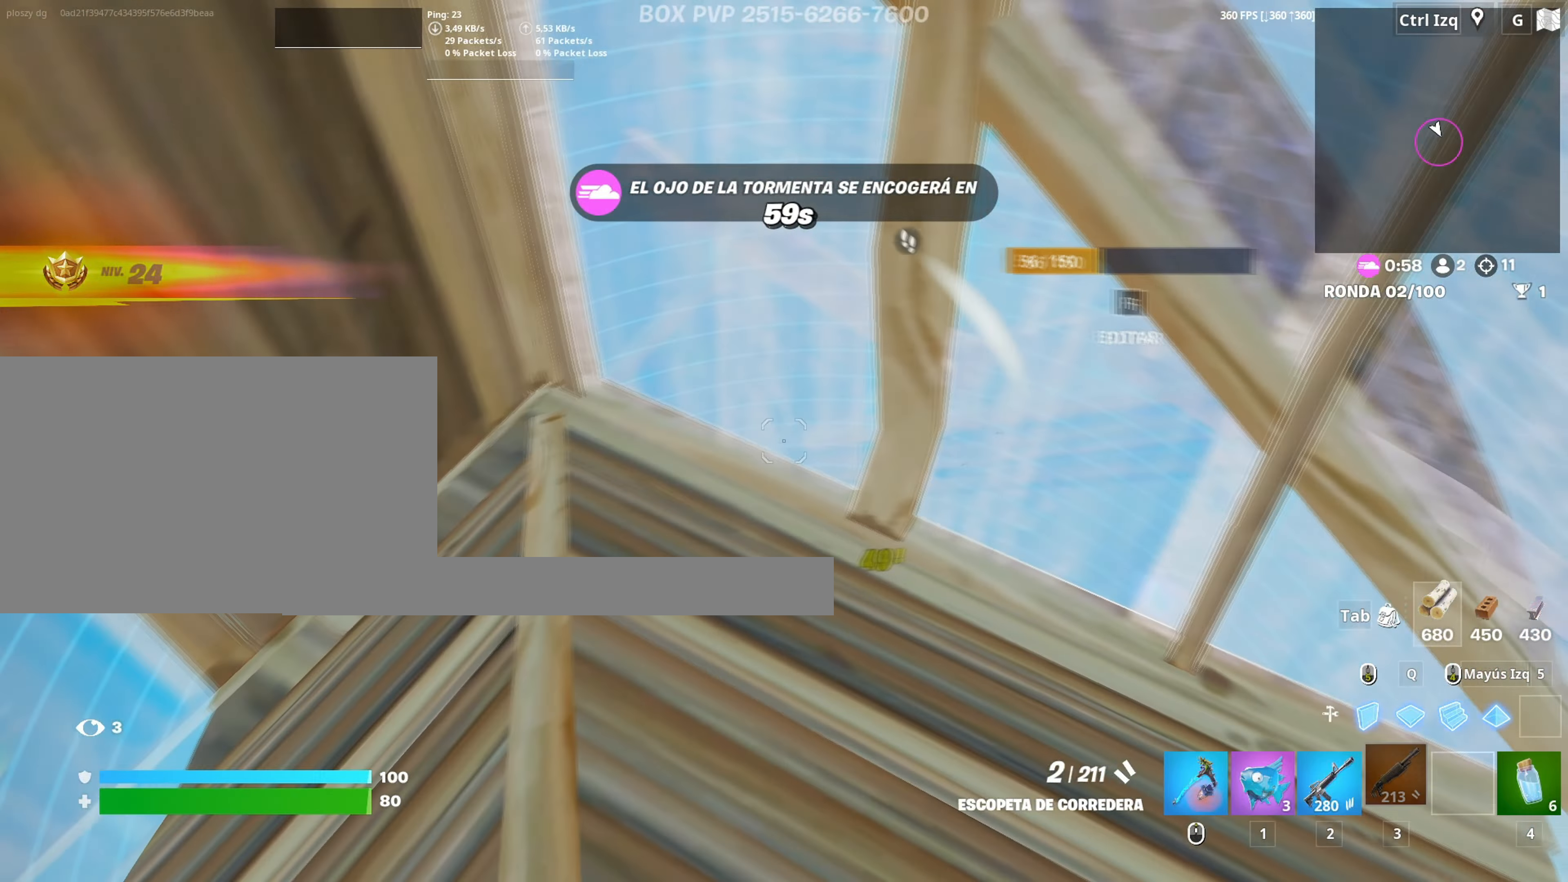
{"keys": ["w"], "mouse": [], "events": [[33, "w", "down"], [83, "r", "up"], [217, "f", "down"], [267, "f", "up"], [267, "mouse_left", "down"], [350, "f", "down"], [400, "f", "up"], [400, "mouse_left", "up"]]}
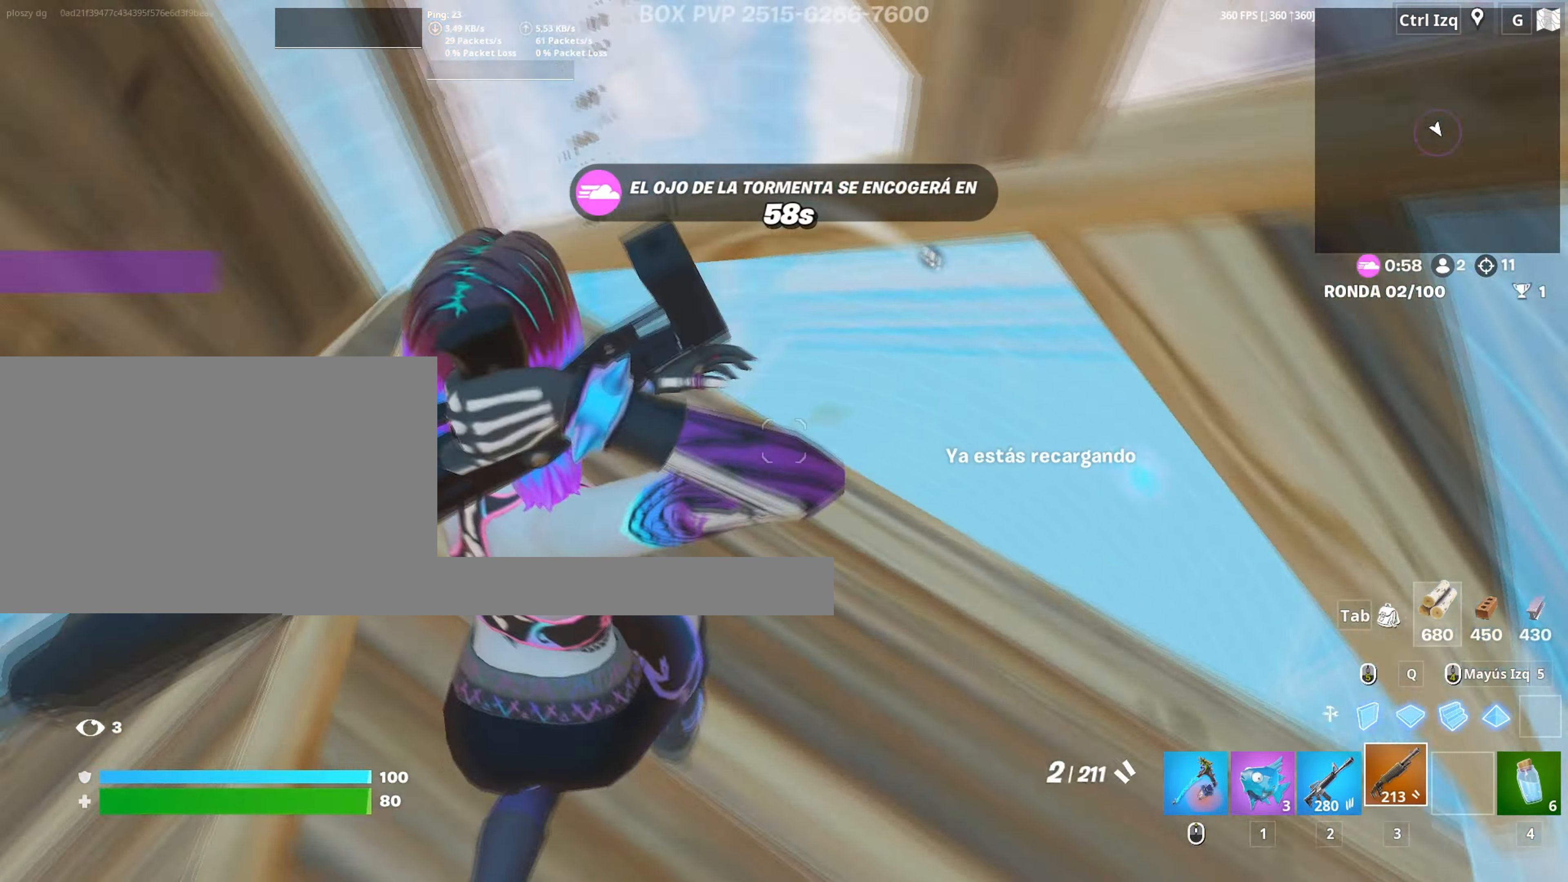
{"keys": ["a", "s"], "mouse": [], "events": [[33, "d", "down"], [50, "w", "up"], [233, "a", "down"], [233, "d", "up"], [233, "s", "down"], [367, "a", "up"], [367, "d", "down"], [467, "a", "down"], [467, "d", "up"]]}
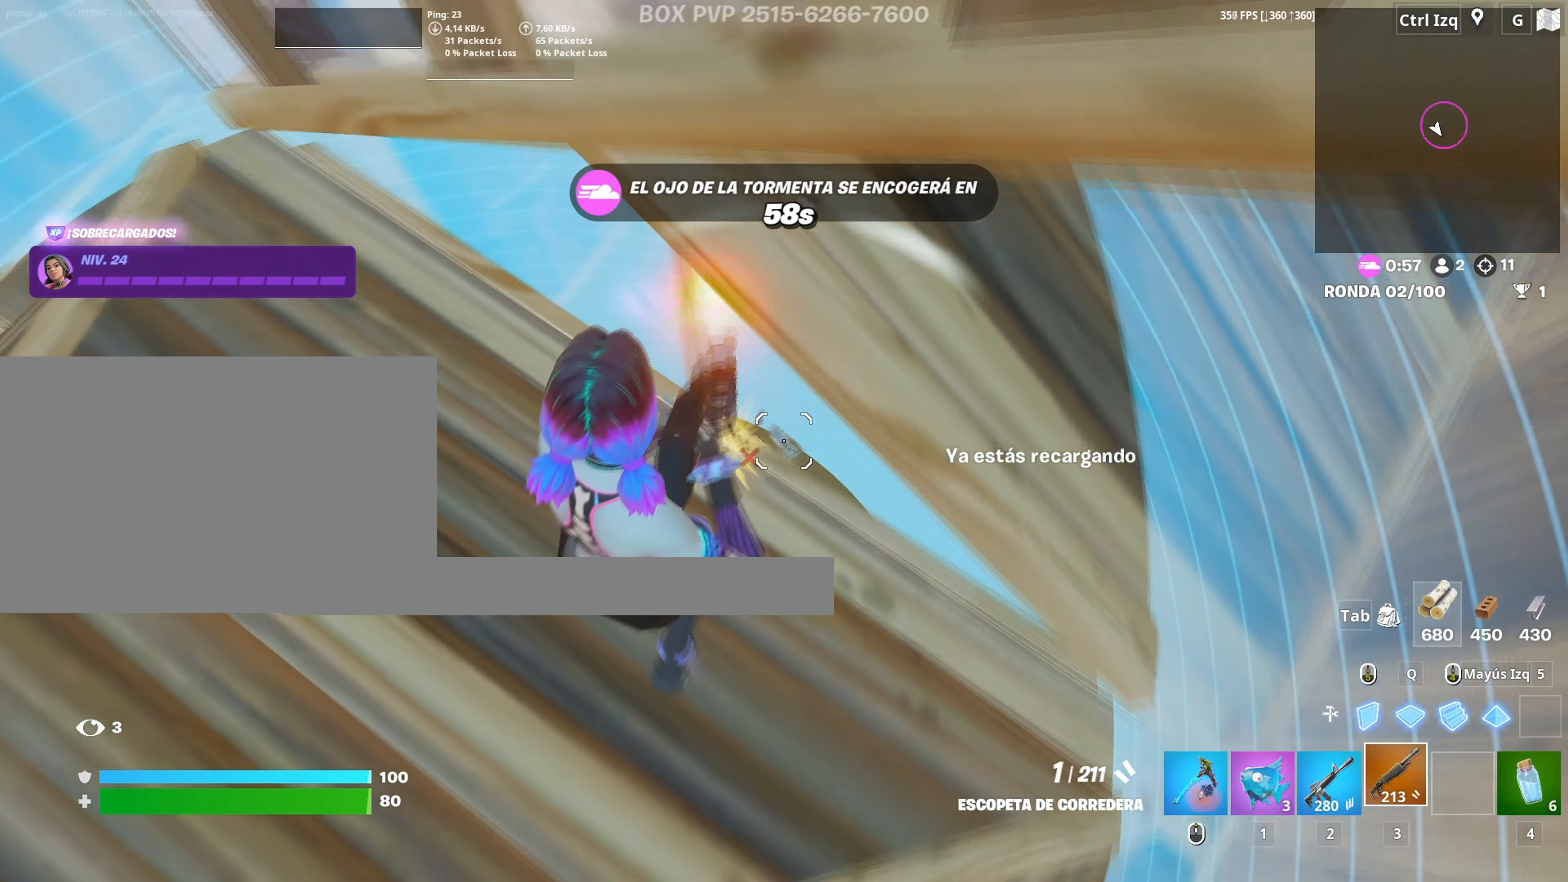
{"keys": ["a"], "mouse": [], "events": [[17, "mouse_left", "down"], [100, "mouse_left", "up"], [250, "mouse_wheel", "down"], [333, "mouse_wheel", "up"], [350, "s", "up"]]}
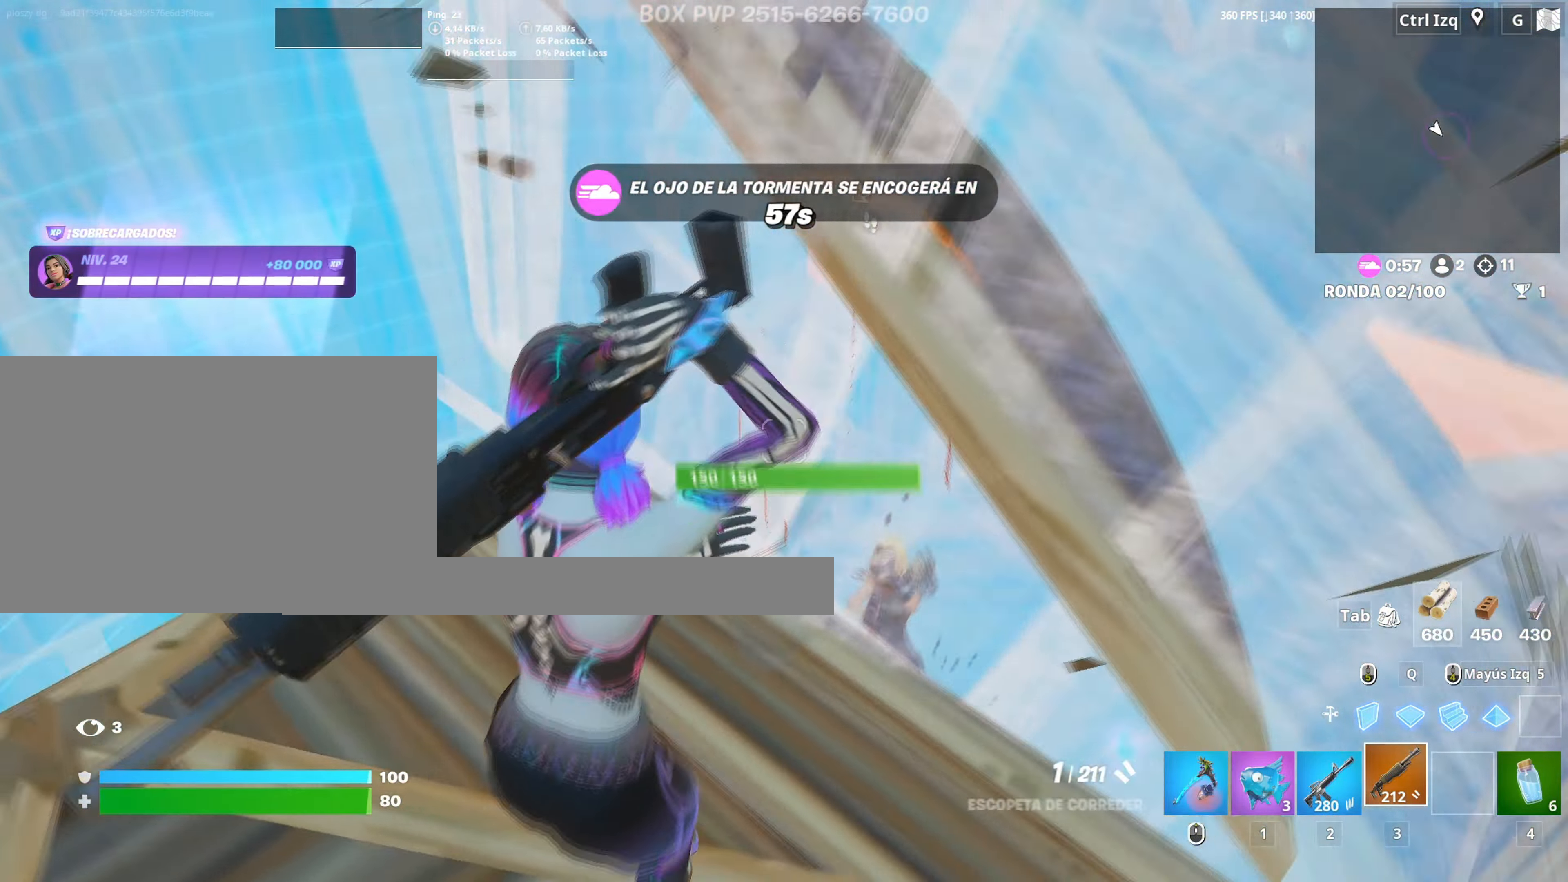
{"keys": ["w"], "mouse": [], "events": [[67, "w", "down"], [167, "r", "down"], [217, "r", "up"], [217, "w", "up"], [267, "w", "down"], [317, "a", "up"], [317, "r", "down"], [367, "r", "up"]]}
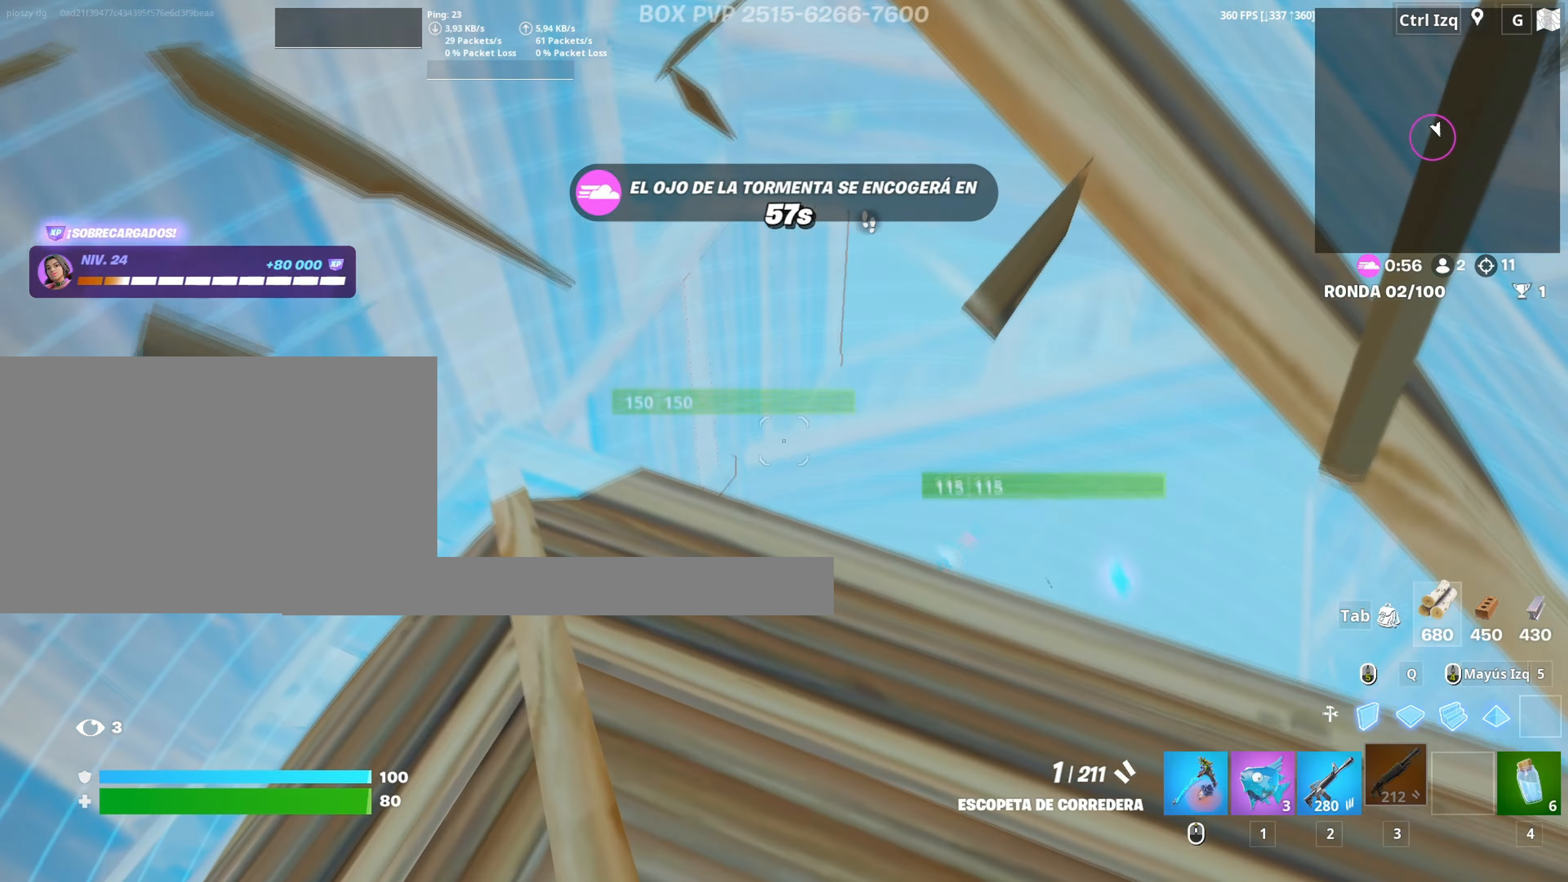
{"keys": ["a", "w"], "mouse": [], "events": [[467, "a", "down"]]}